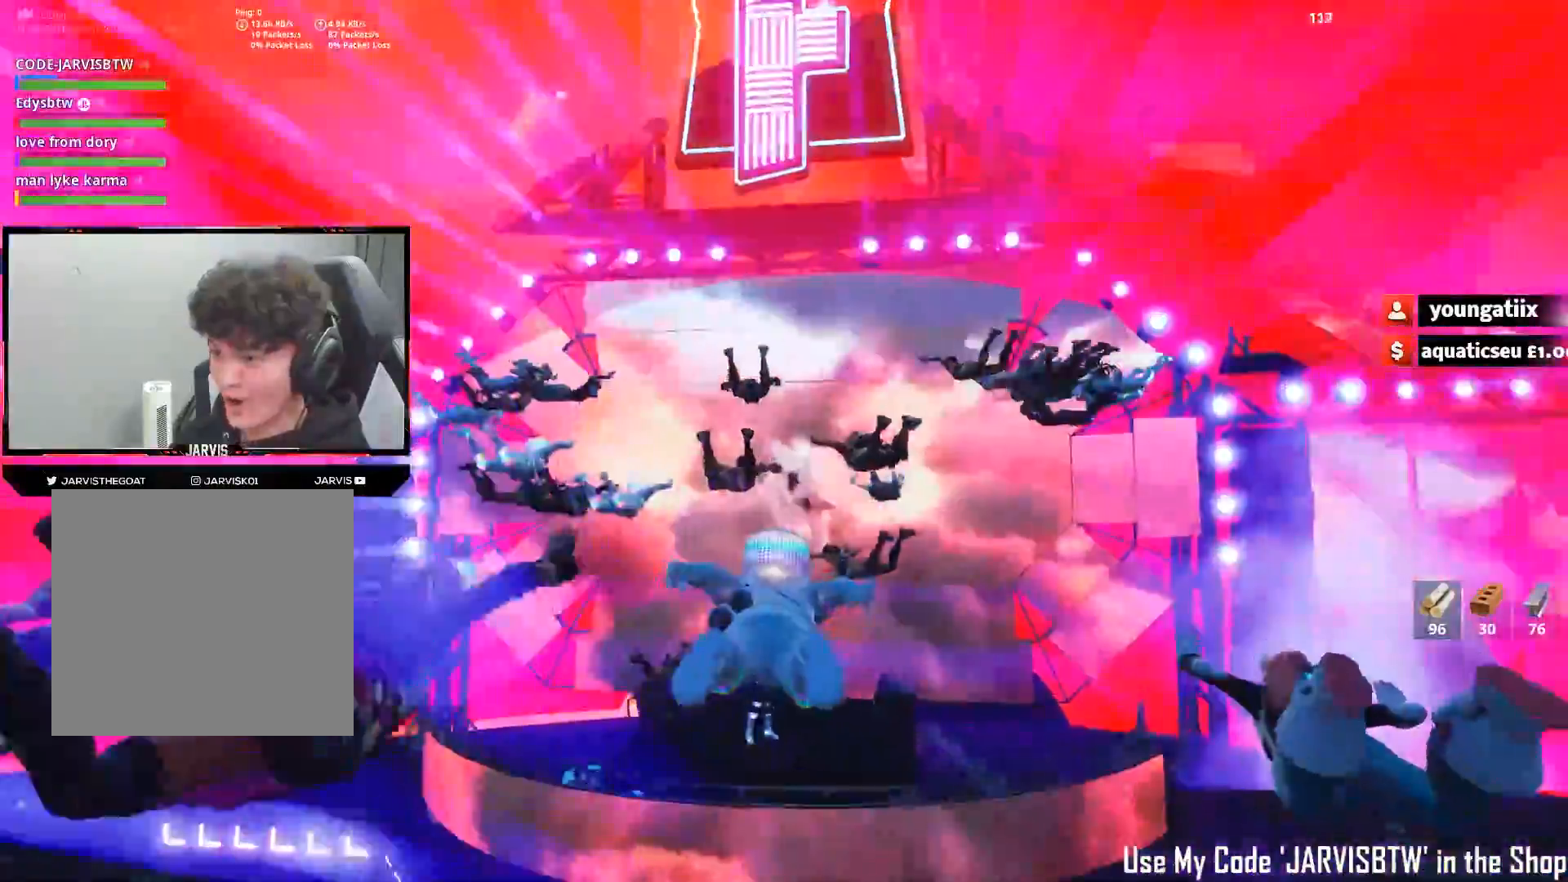
Gameplay with a controller (Xbox layout); each line is a JSON object with the inputs held at the frame after it. "events" lists button and stick changes between this image and that frame as [ms after this image, input, new state], when the widget could be followed in between.
{"buttons": [], "left_stick": "left", "right_stick": "down-left", "events": [[117, "left_stick", "down"], [217, "left_stick", "left"], [267, "left_stick", "up-left"], [267, "right_stick", "center"], [350, "right_stick", "left"], [450, "left_stick", "left"], [450, "right_stick", "down-left"]]}
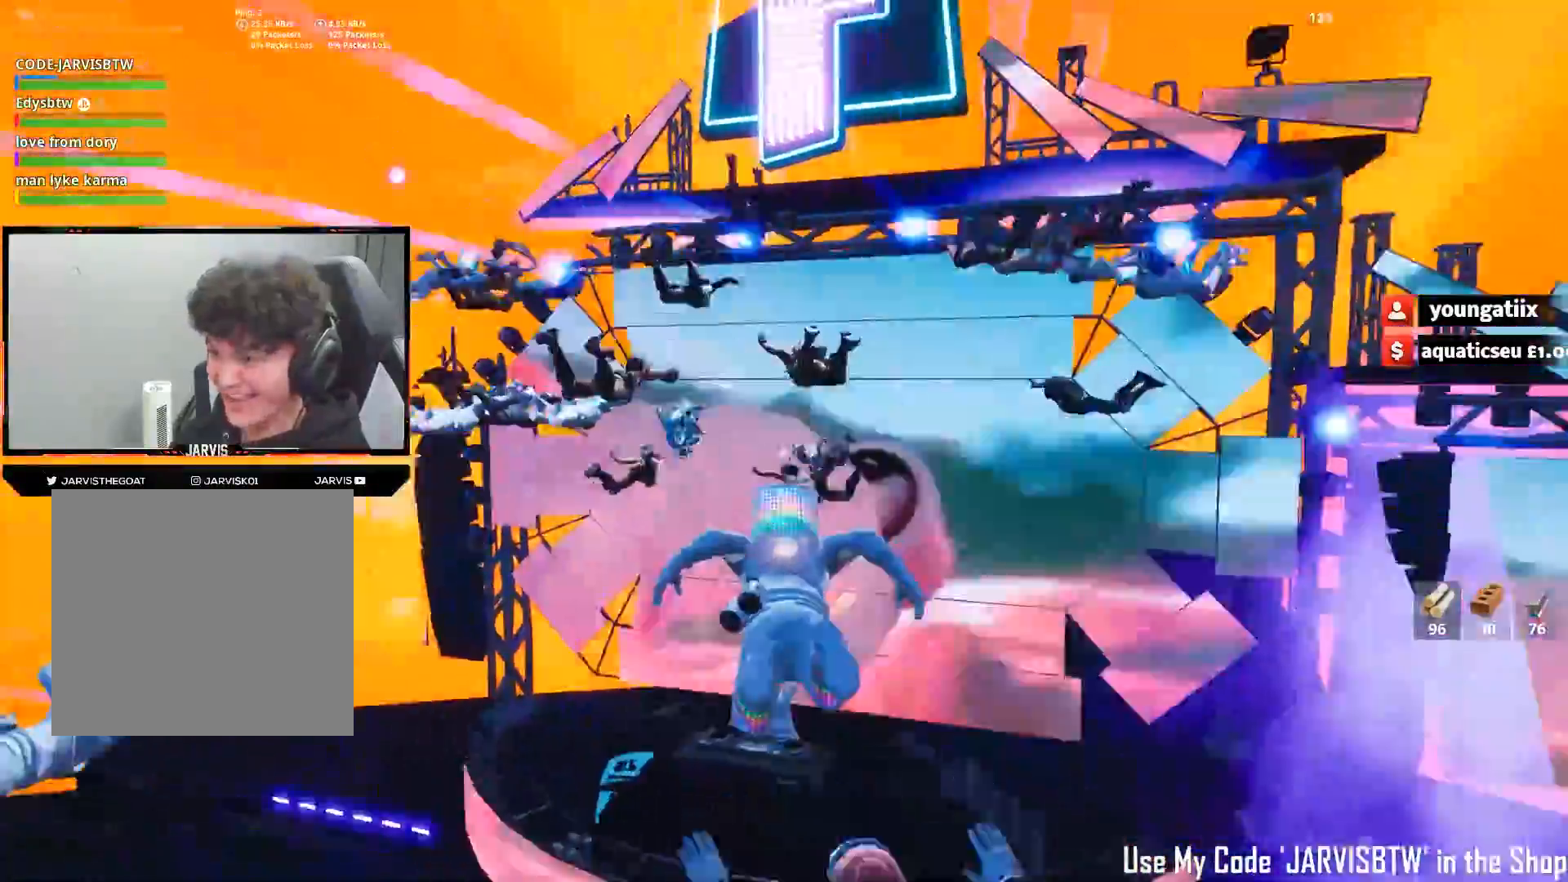
{"buttons": [], "left_stick": "up-left", "right_stick": "right", "events": [[117, "left_stick", "down-left"], [233, "right_stick", "center"], [367, "right_stick", "right"], [450, "left_stick", "up-left"]]}
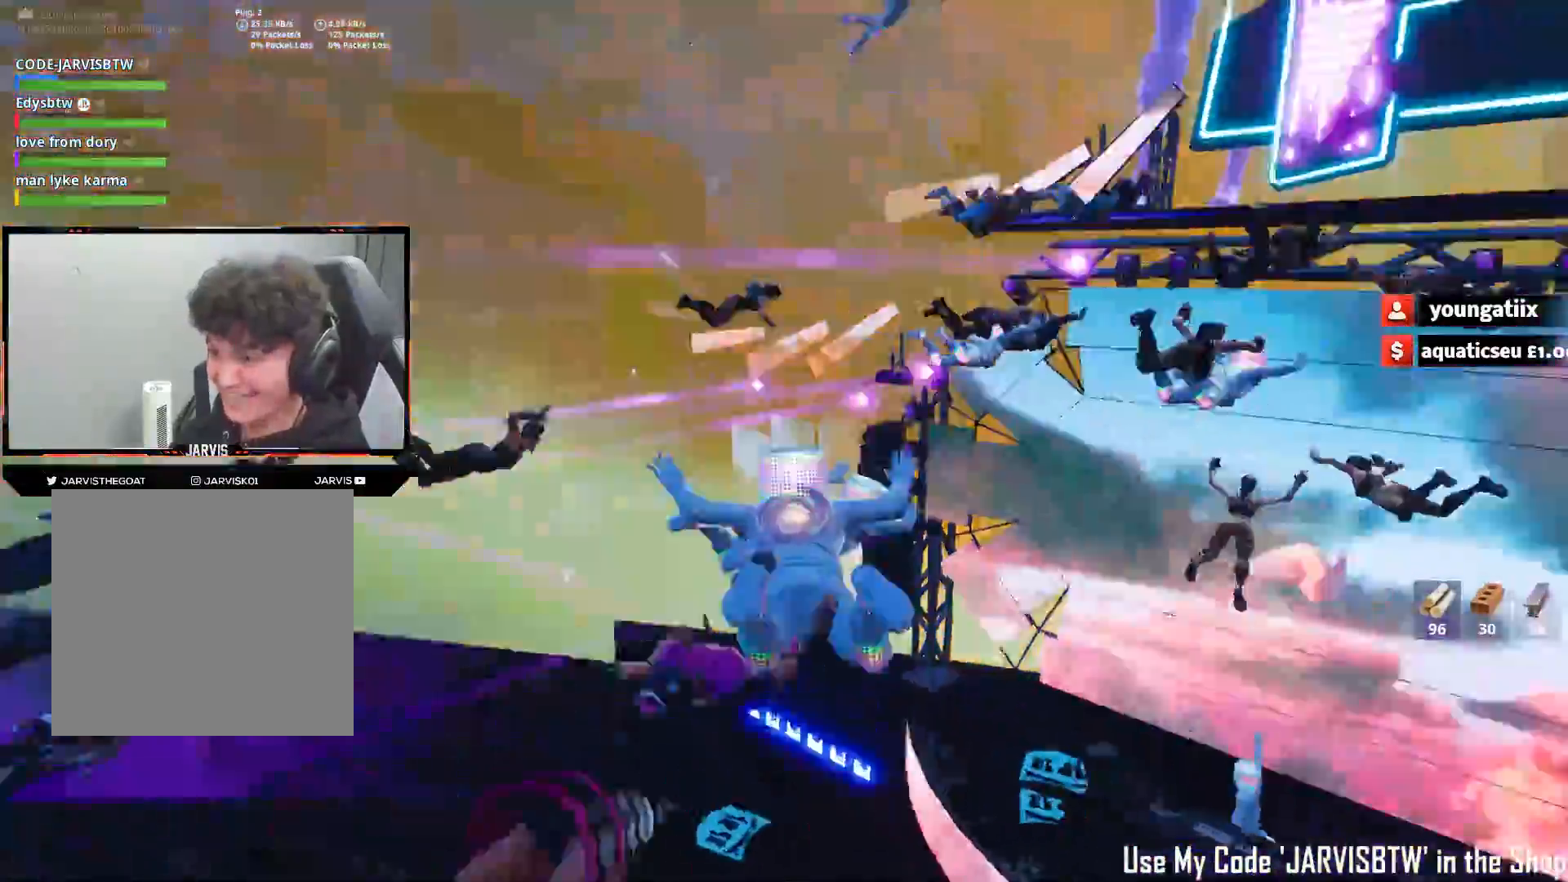
{"buttons": [], "left_stick": "right", "right_stick": "center", "events": [[83, "left_stick", "right"], [200, "right_stick", "up-right"], [217, "left_stick", "down-right"], [367, "A", "down"], [367, "right_stick", "center"], [417, "A", "up"], [433, "left_stick", "right"]]}
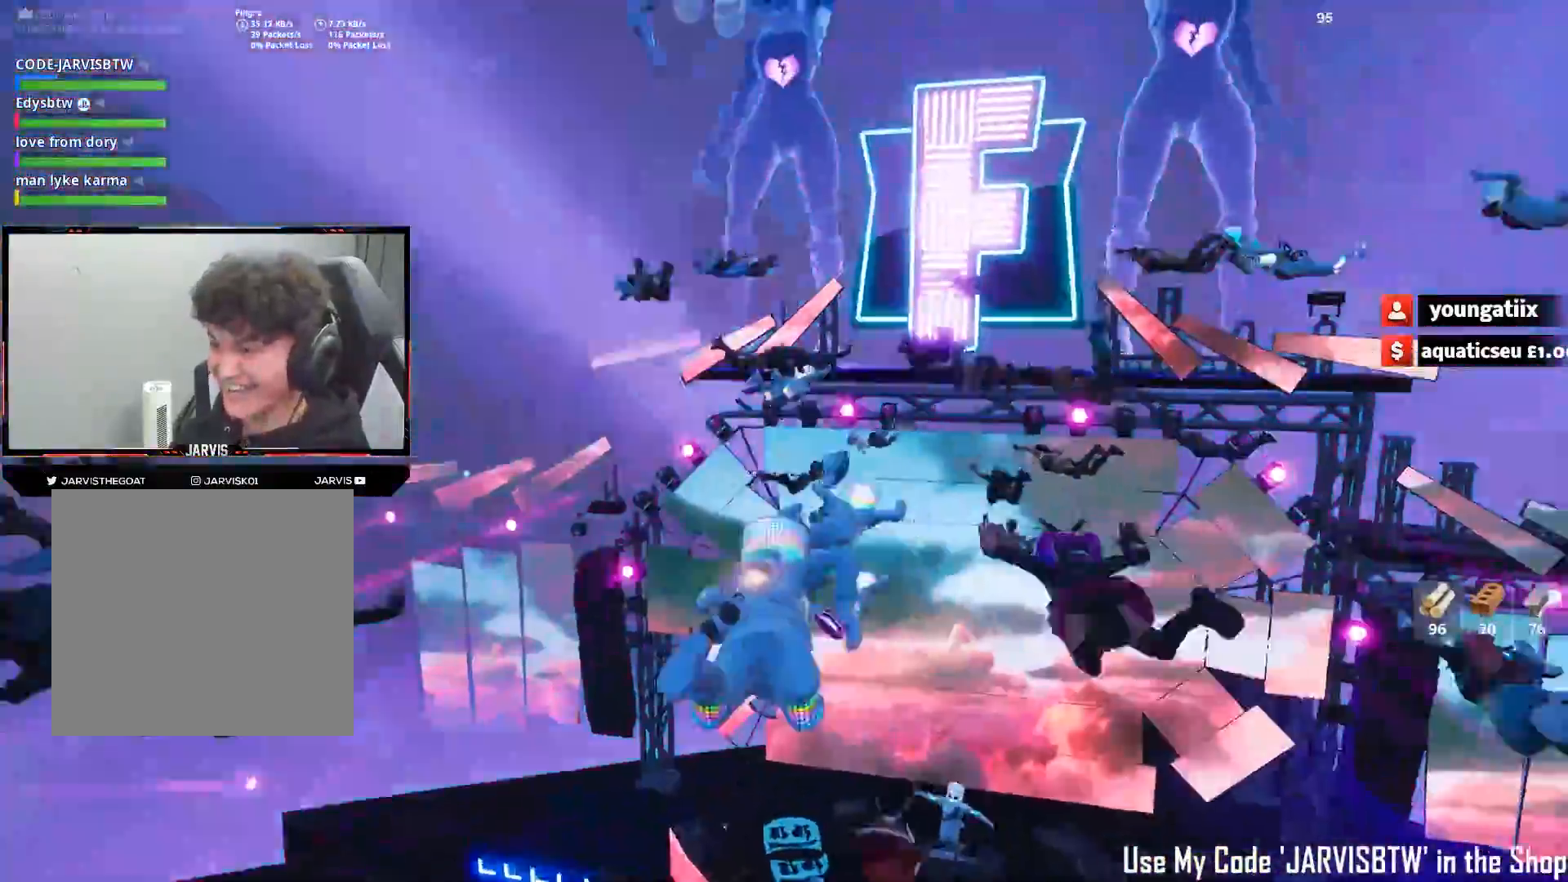
{"buttons": [], "left_stick": "up-left", "right_stick": "center", "events": [[50, "left_stick", "up-right"], [150, "left_stick", "up"], [267, "left_stick", "up-left"]]}
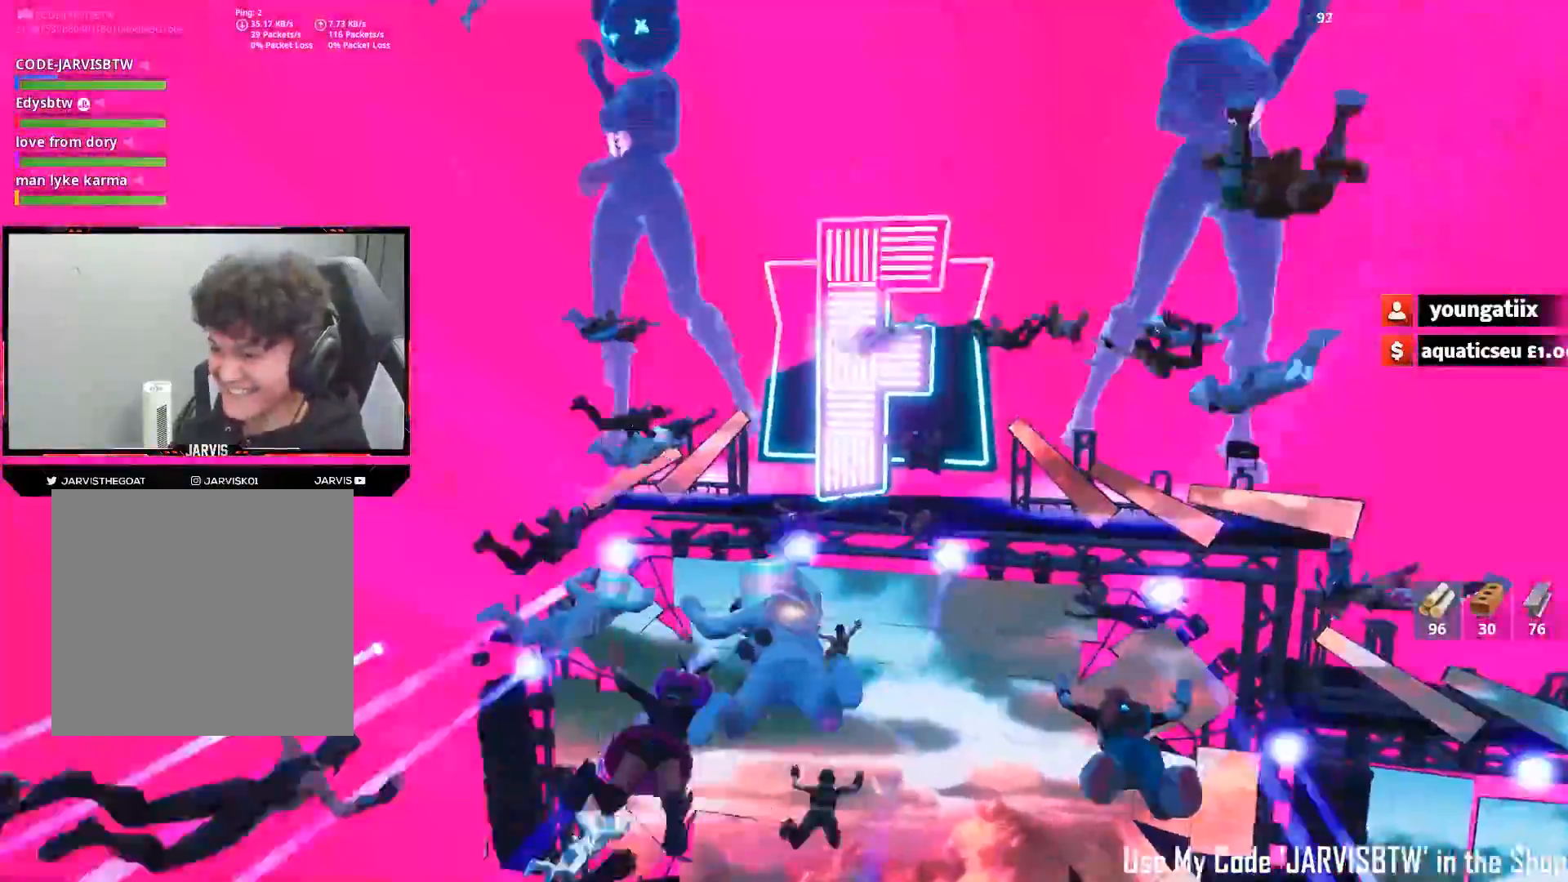
{"buttons": [], "left_stick": "up-left", "right_stick": "down-right", "events": [[83, "right_stick", "down"], [117, "A", "down"], [133, "left_stick", "left"], [217, "A", "up"], [433, "right_stick", "down-right"], [483, "left_stick", "up-left"]]}
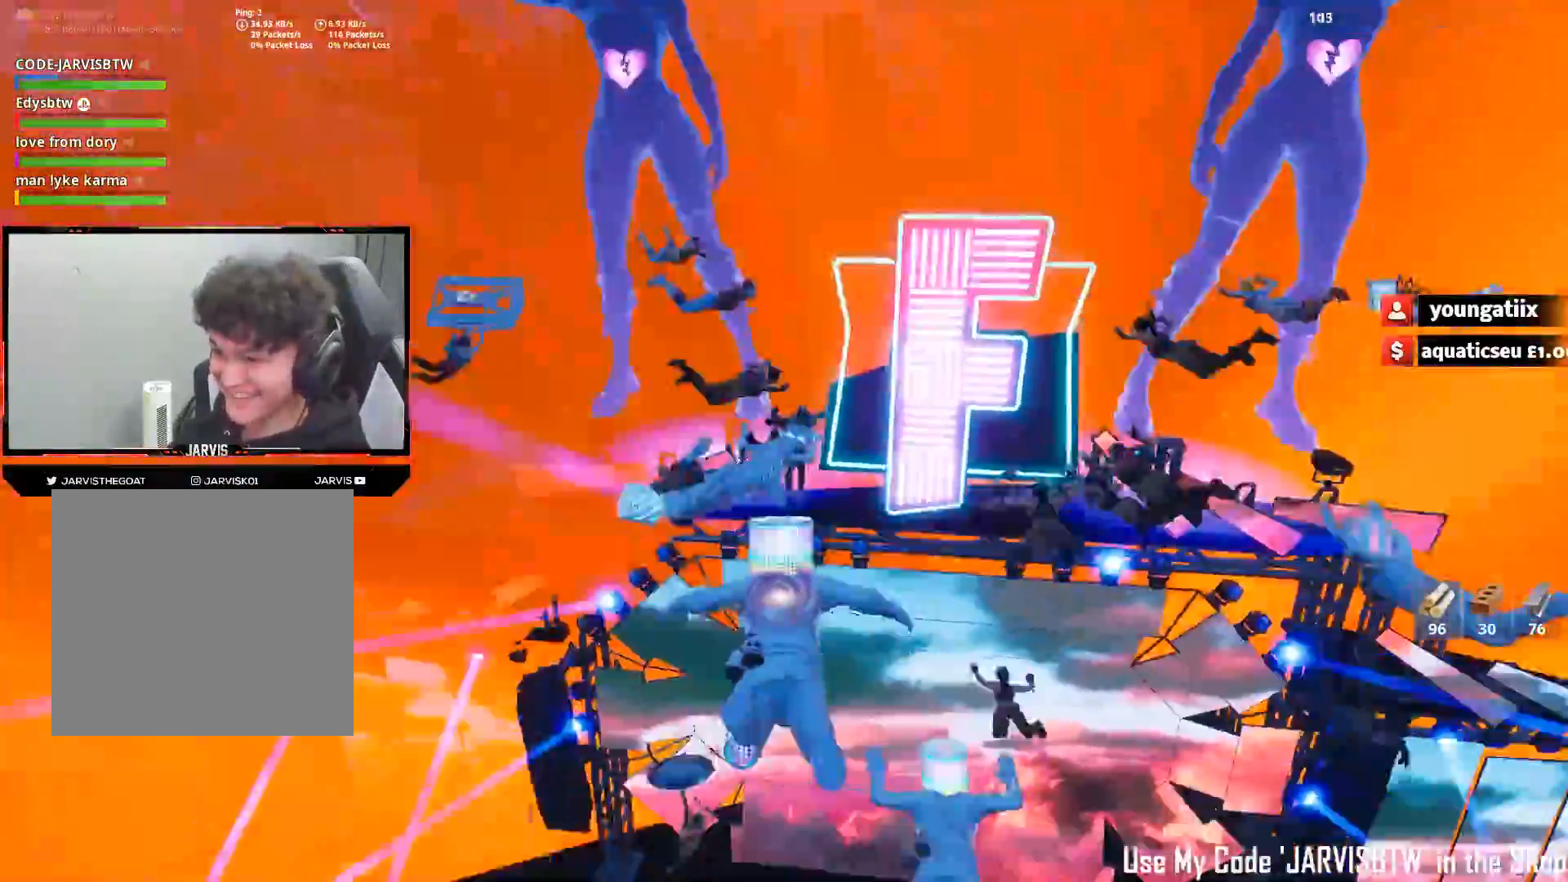
{"buttons": [], "left_stick": "right", "right_stick": "center", "events": [[67, "right_stick", "right"], [200, "left_stick", "down-left"], [350, "left_stick", "down-right"], [400, "left_stick", "right"], [433, "right_stick", "center"]]}
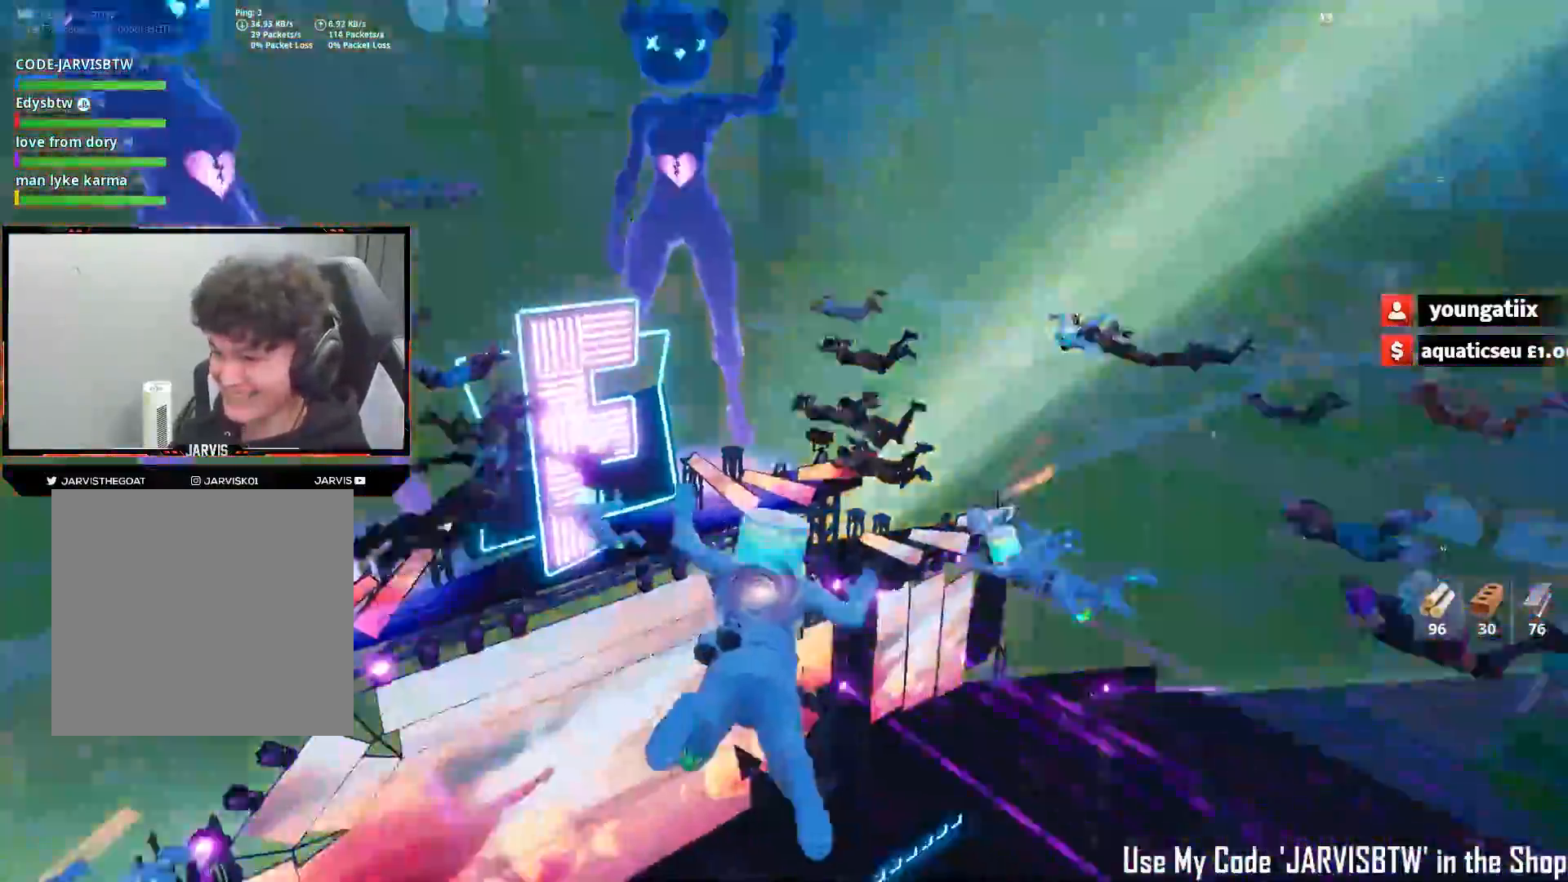
{"buttons": [], "left_stick": "left", "right_stick": "up-left", "events": [[167, "right_stick", "up-left"], [250, "left_stick", "up"], [333, "left_stick", "up-left"], [500, "left_stick", "left"]]}
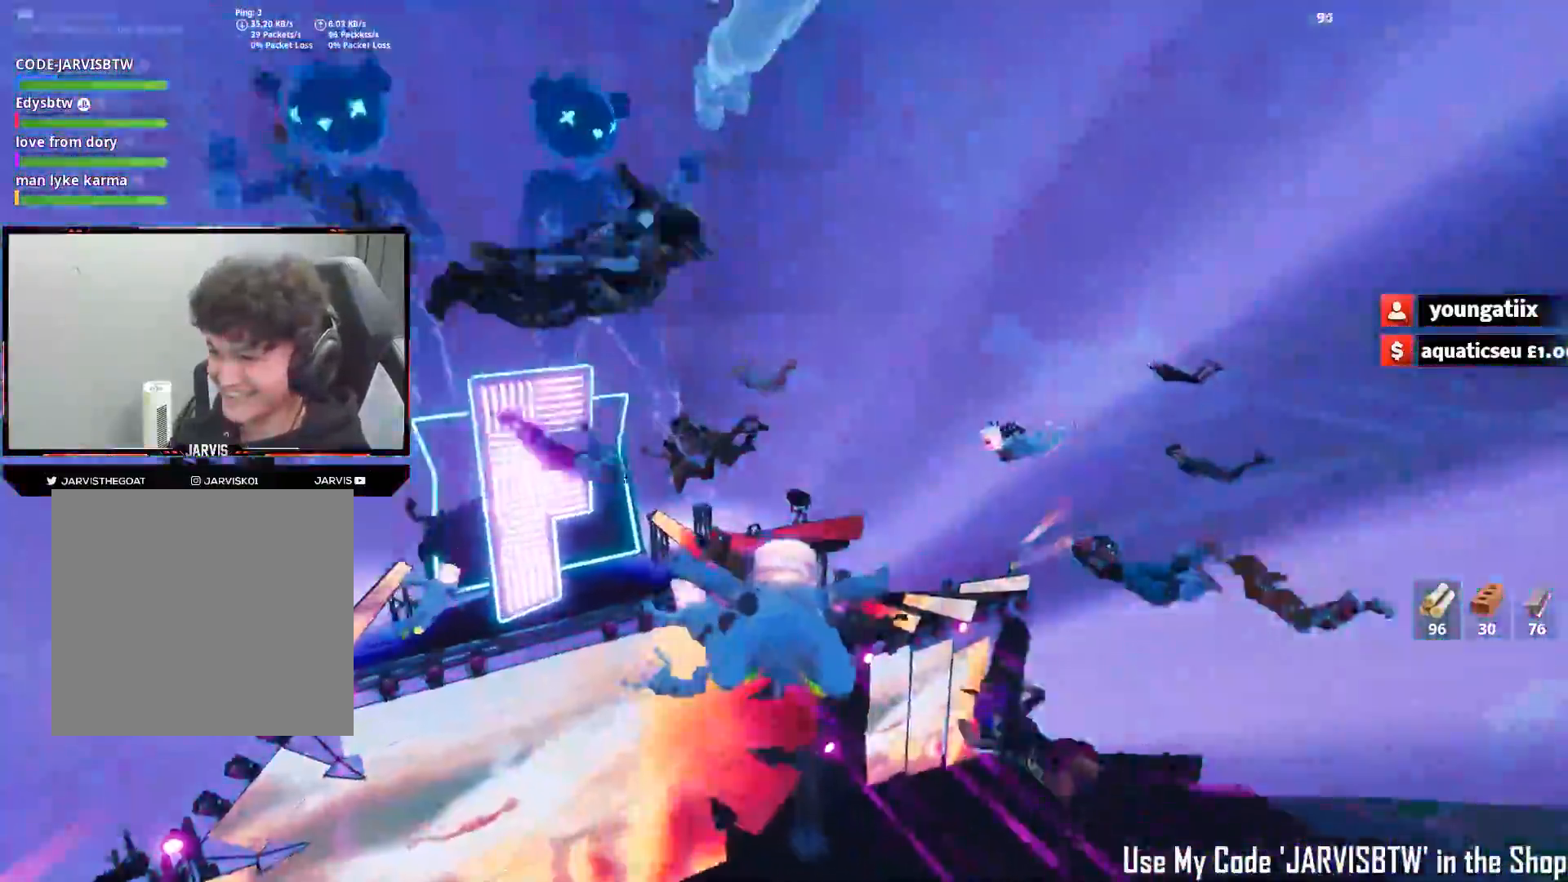
{"buttons": [], "left_stick": "up-right", "right_stick": "right", "events": [[267, "right_stick", "down-left"], [367, "left_stick", "up"], [400, "right_stick", "down-right"], [433, "left_stick", "up-right"], [483, "right_stick", "right"]]}
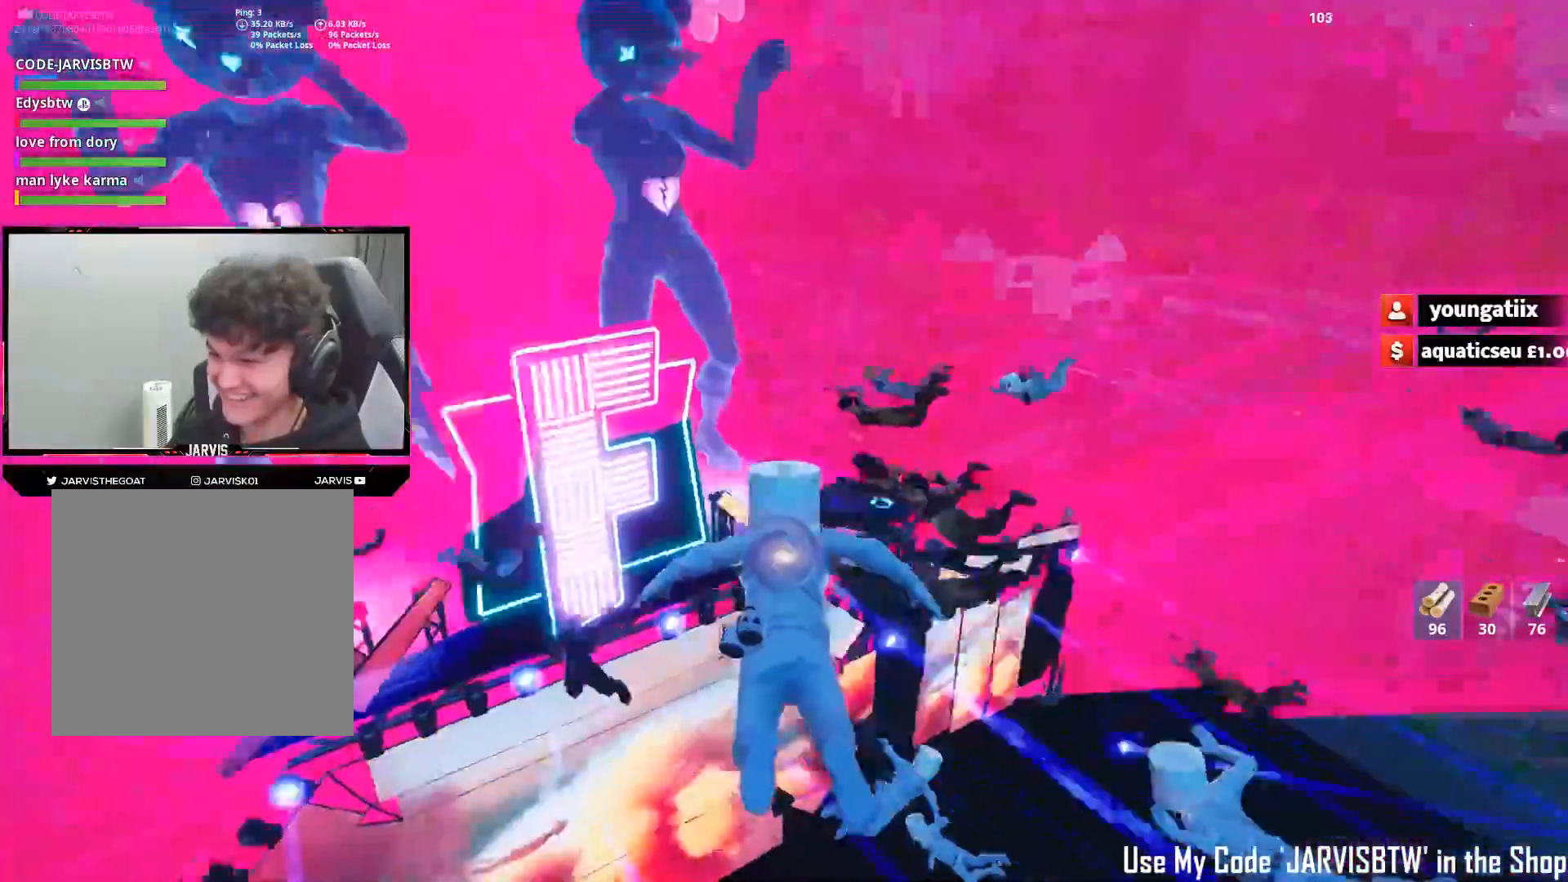
{"buttons": [], "left_stick": "right", "right_stick": "down", "events": [[17, "left_stick", "right"], [333, "left_stick", "up-right"], [367, "right_stick", "down-right"], [467, "left_stick", "right"], [483, "right_stick", "down"]]}
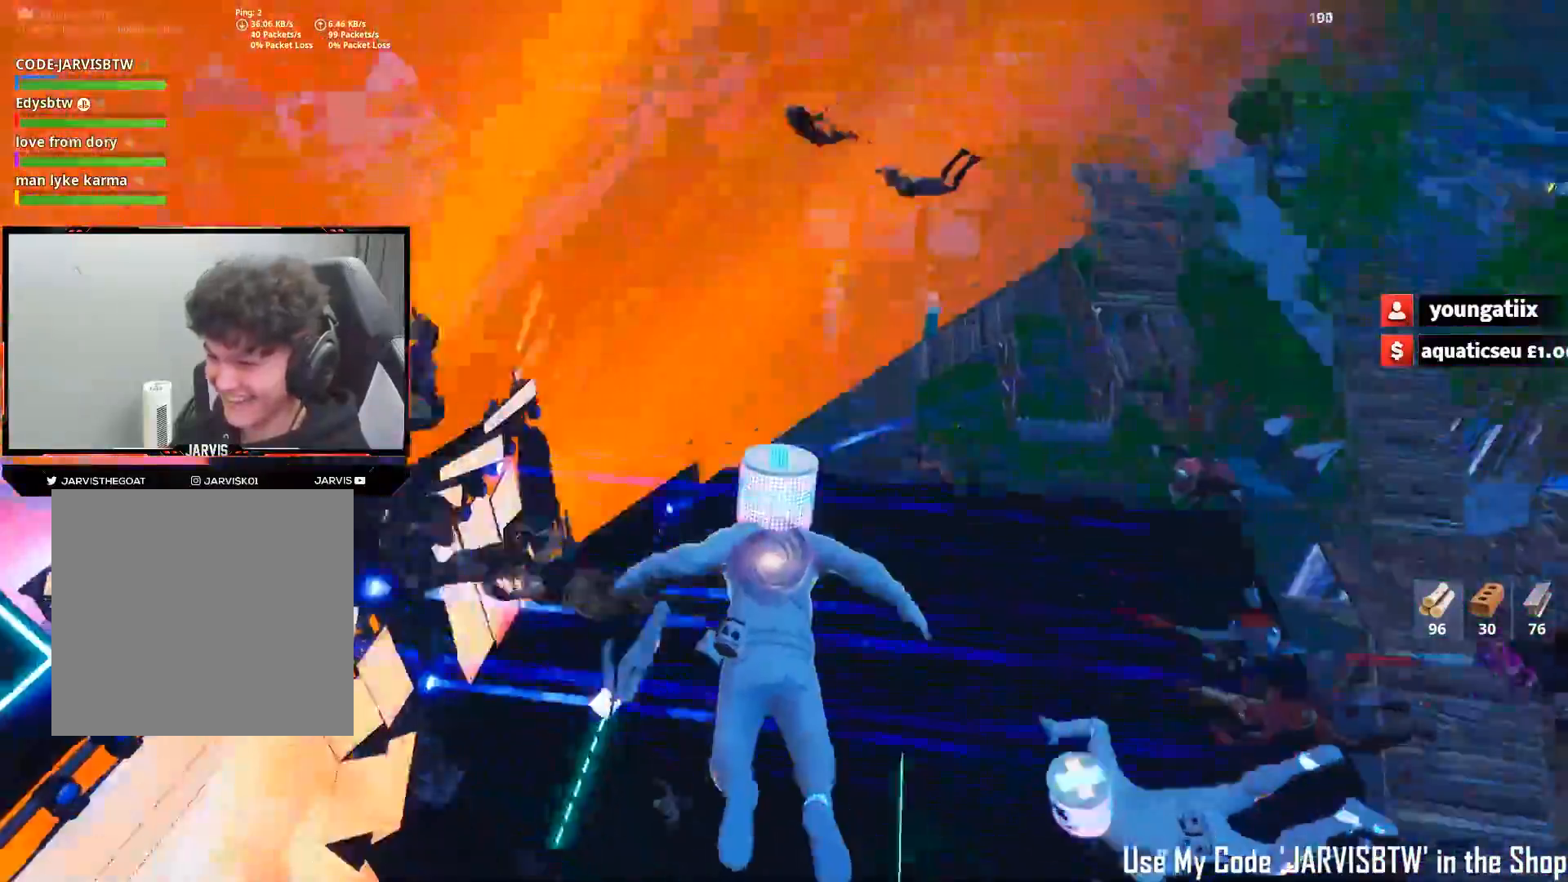
{"buttons": [], "left_stick": "left", "right_stick": "up-left", "events": [[33, "right_stick", "down-left"], [100, "right_stick", "left"], [117, "left_stick", "center"], [200, "right_stick", "up-left"], [217, "DPAD_DOWN", "down"], [317, "DPAD_DOWN", "up"], [350, "right_stick", "center"], [433, "right_stick", "up-left"], [500, "left_stick", "left"]]}
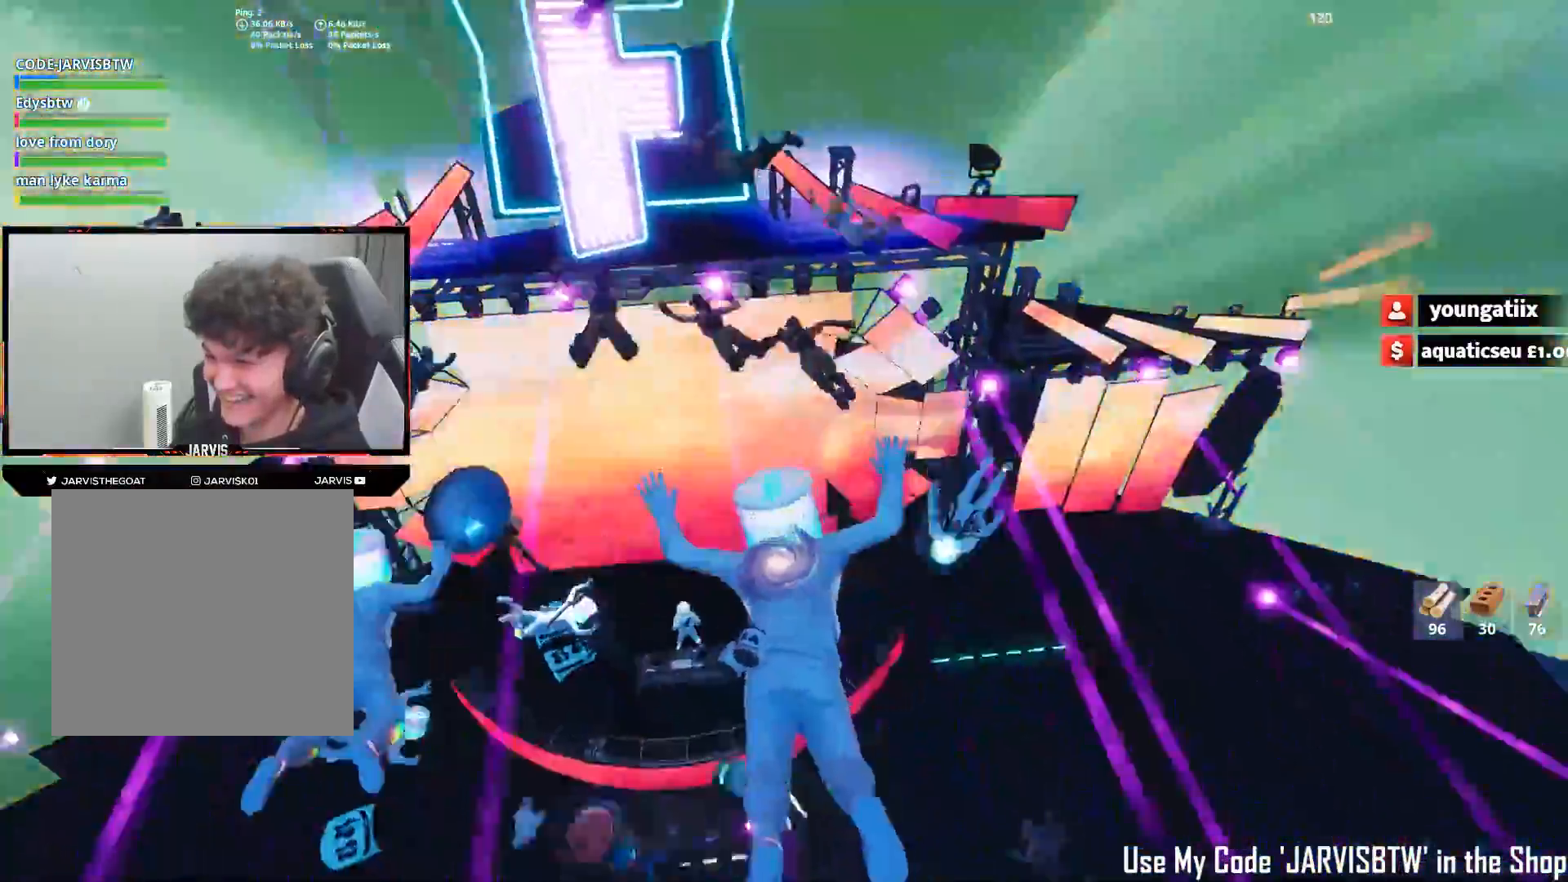
{"buttons": [], "left_stick": "left", "right_stick": "up", "events": [[17, "right_stick", "up"], [217, "right_stick", "up-left"], [333, "right_stick", "up"]]}
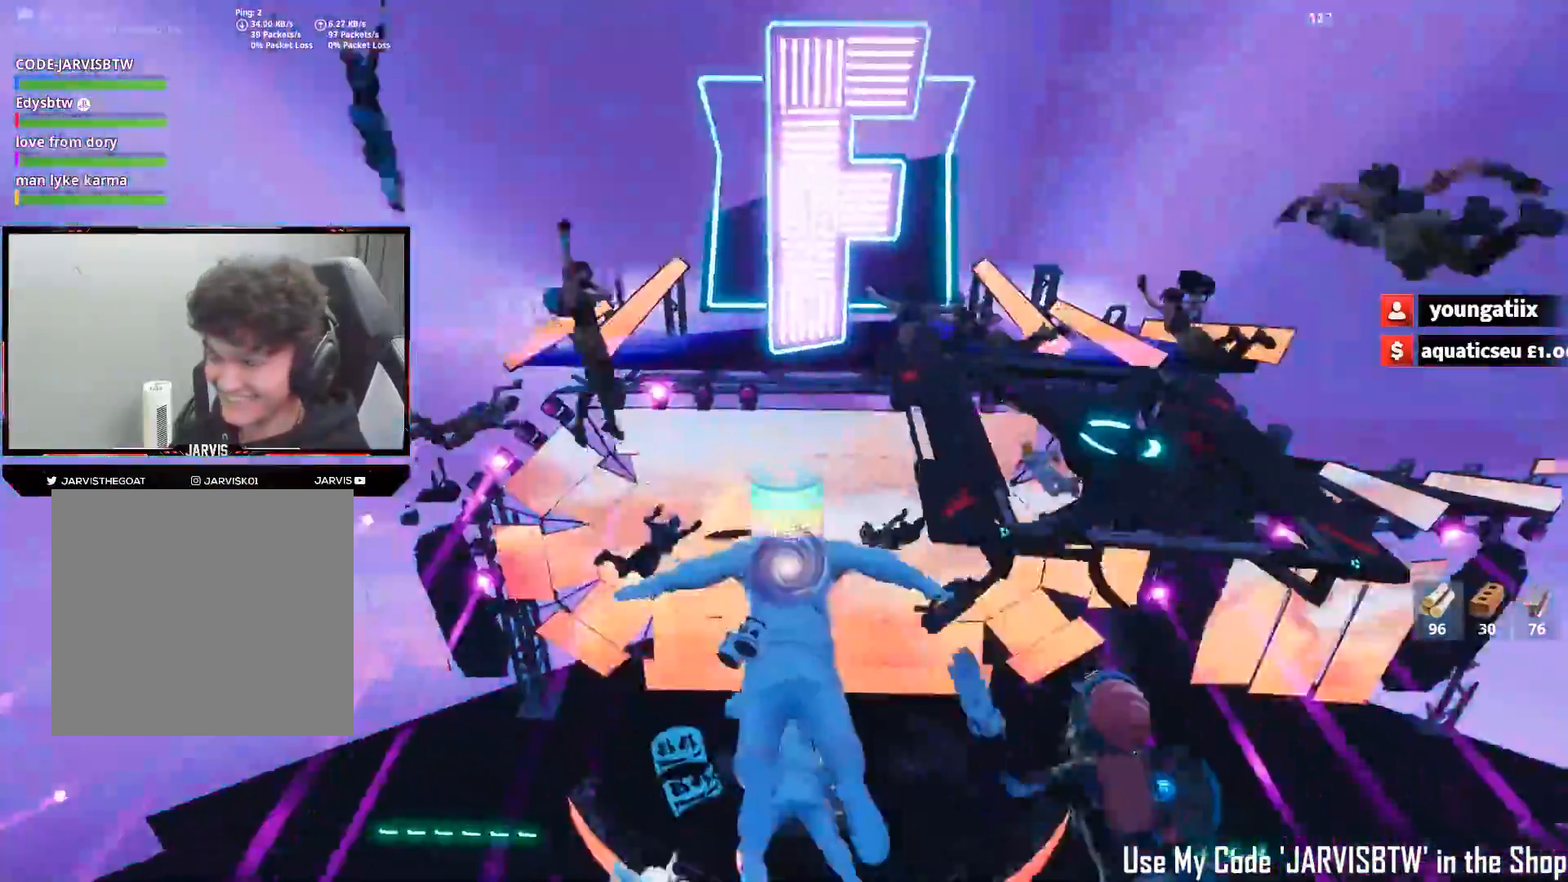
{"buttons": [], "left_stick": "right", "right_stick": "up-left", "events": [[117, "right_stick", "up-right"], [150, "left_stick", "down"], [250, "left_stick", "right"], [367, "right_stick", "center"], [467, "right_stick", "up-left"]]}
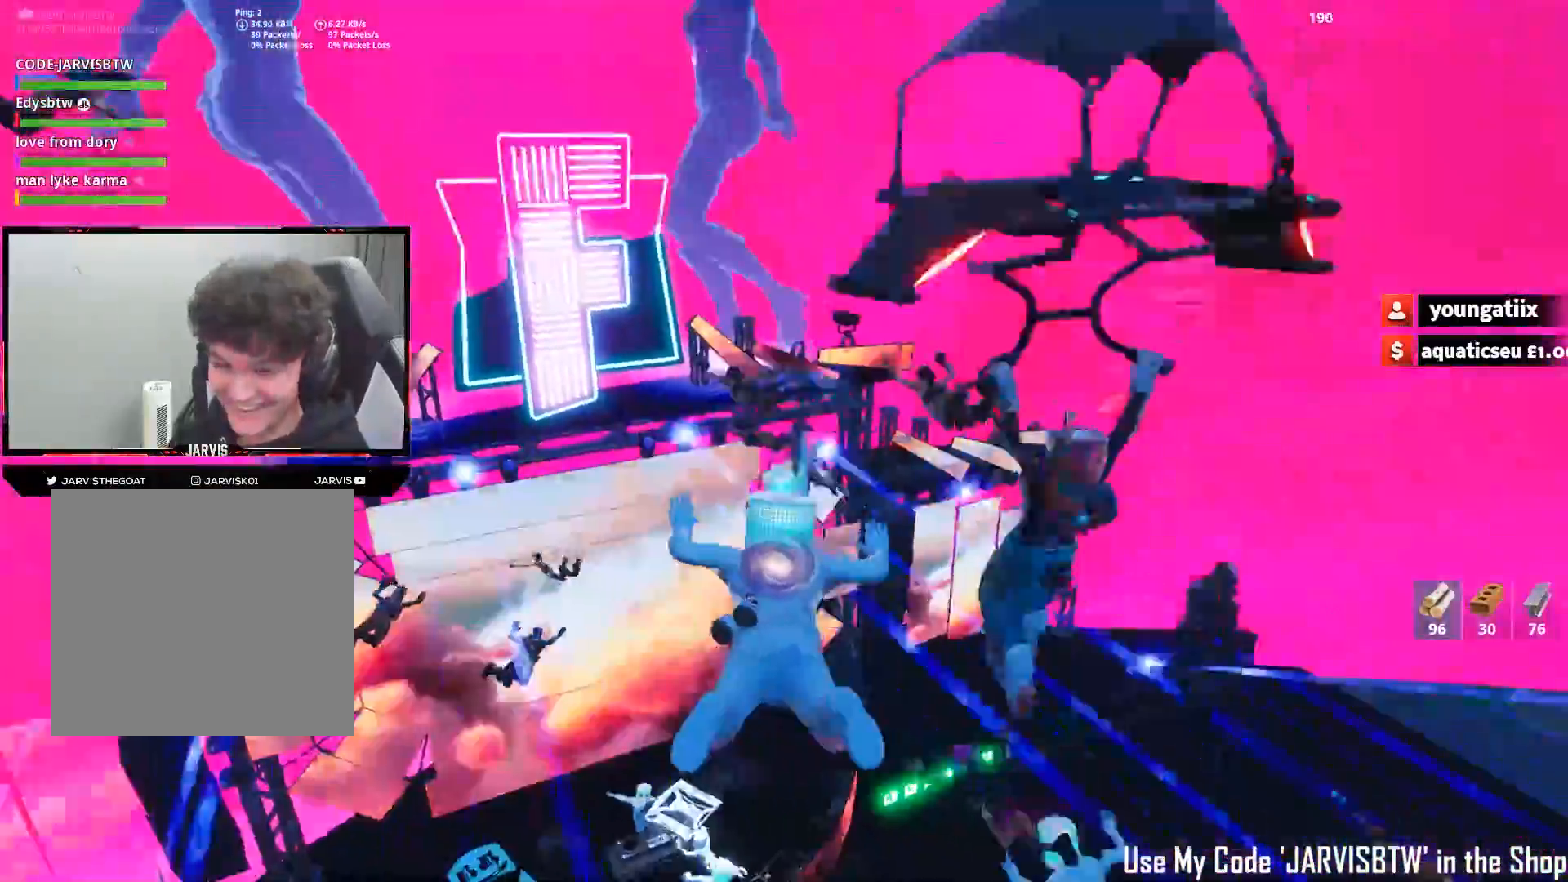
{"buttons": [], "left_stick": "up-right", "right_stick": "left", "events": [[200, "left_stick", "up-right"], [233, "right_stick", "left"]]}
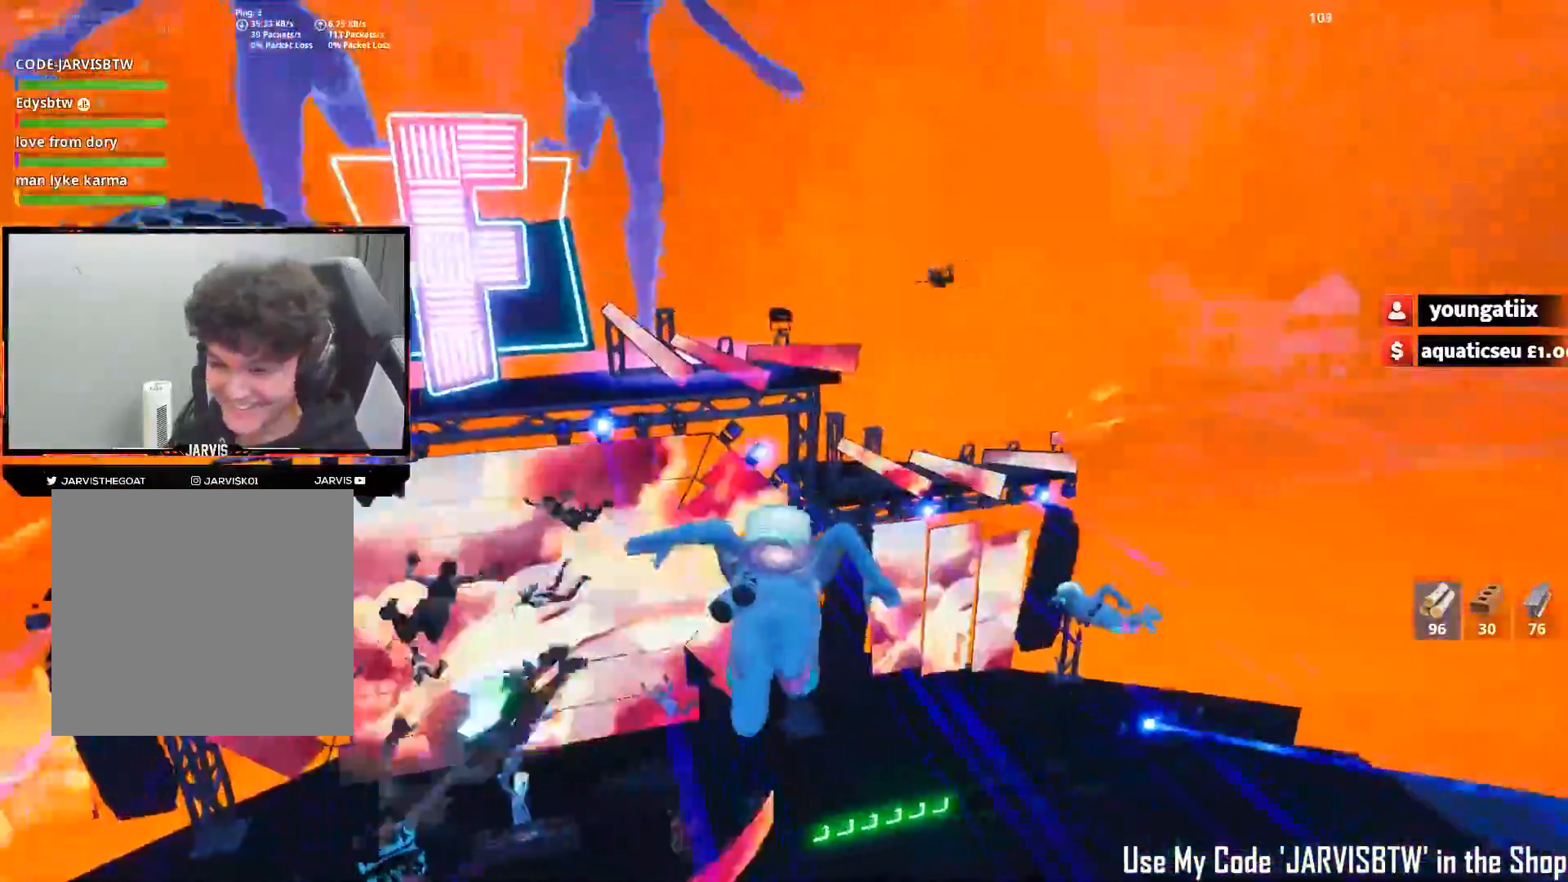
{"buttons": [], "left_stick": "up-left", "right_stick": "left", "events": [[50, "left_stick", "right"], [283, "left_stick", "down"], [400, "left_stick", "left"], [483, "left_stick", "up-left"]]}
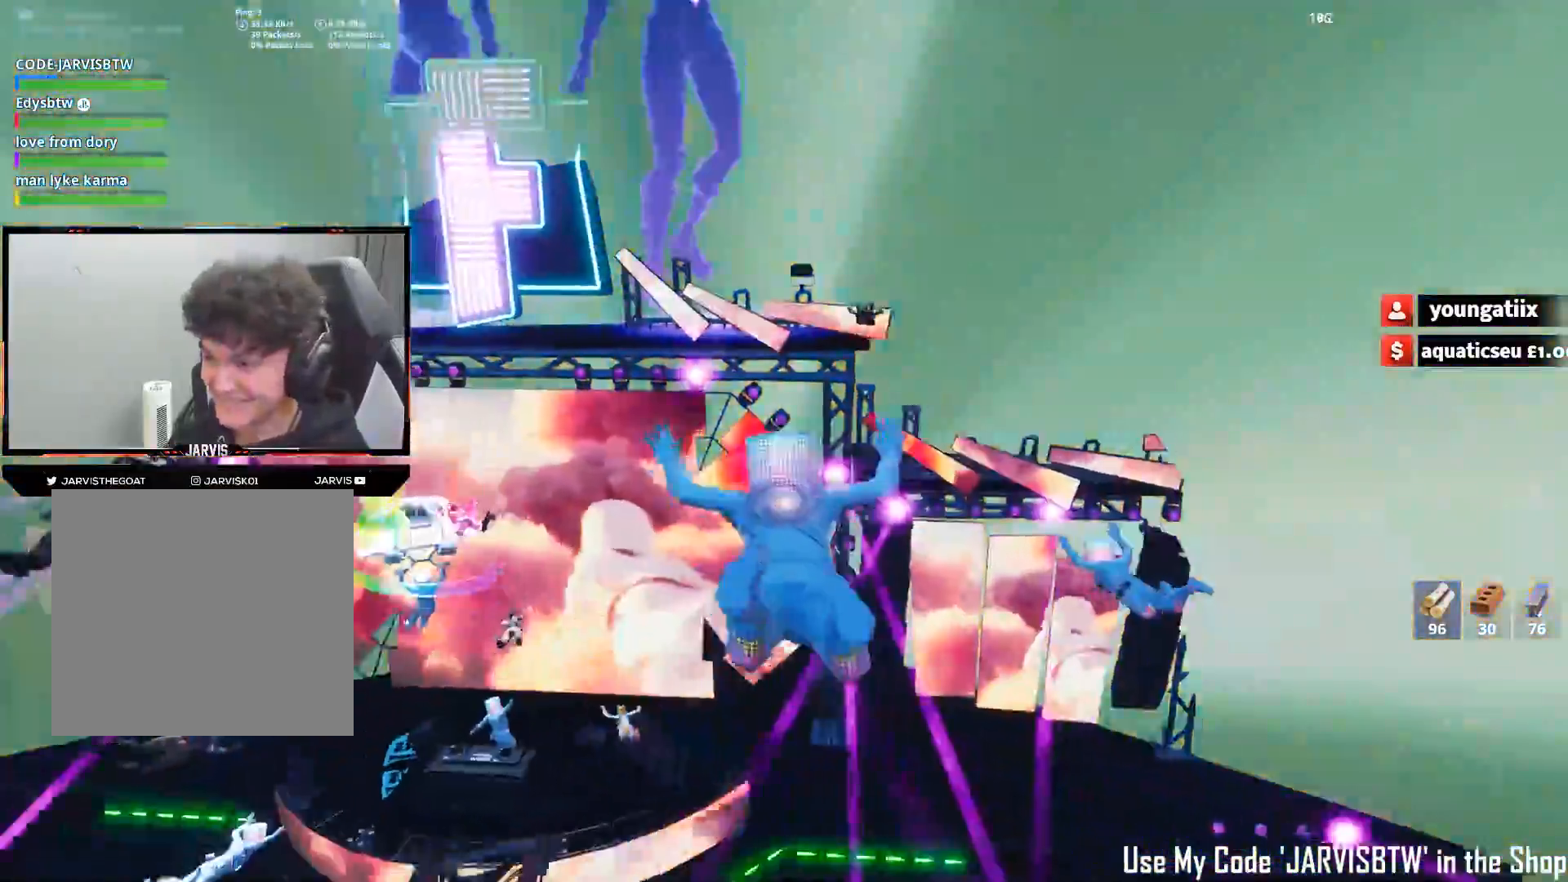
{"buttons": [], "left_stick": "up-left", "right_stick": "center", "events": [[200, "right_stick", "center"]]}
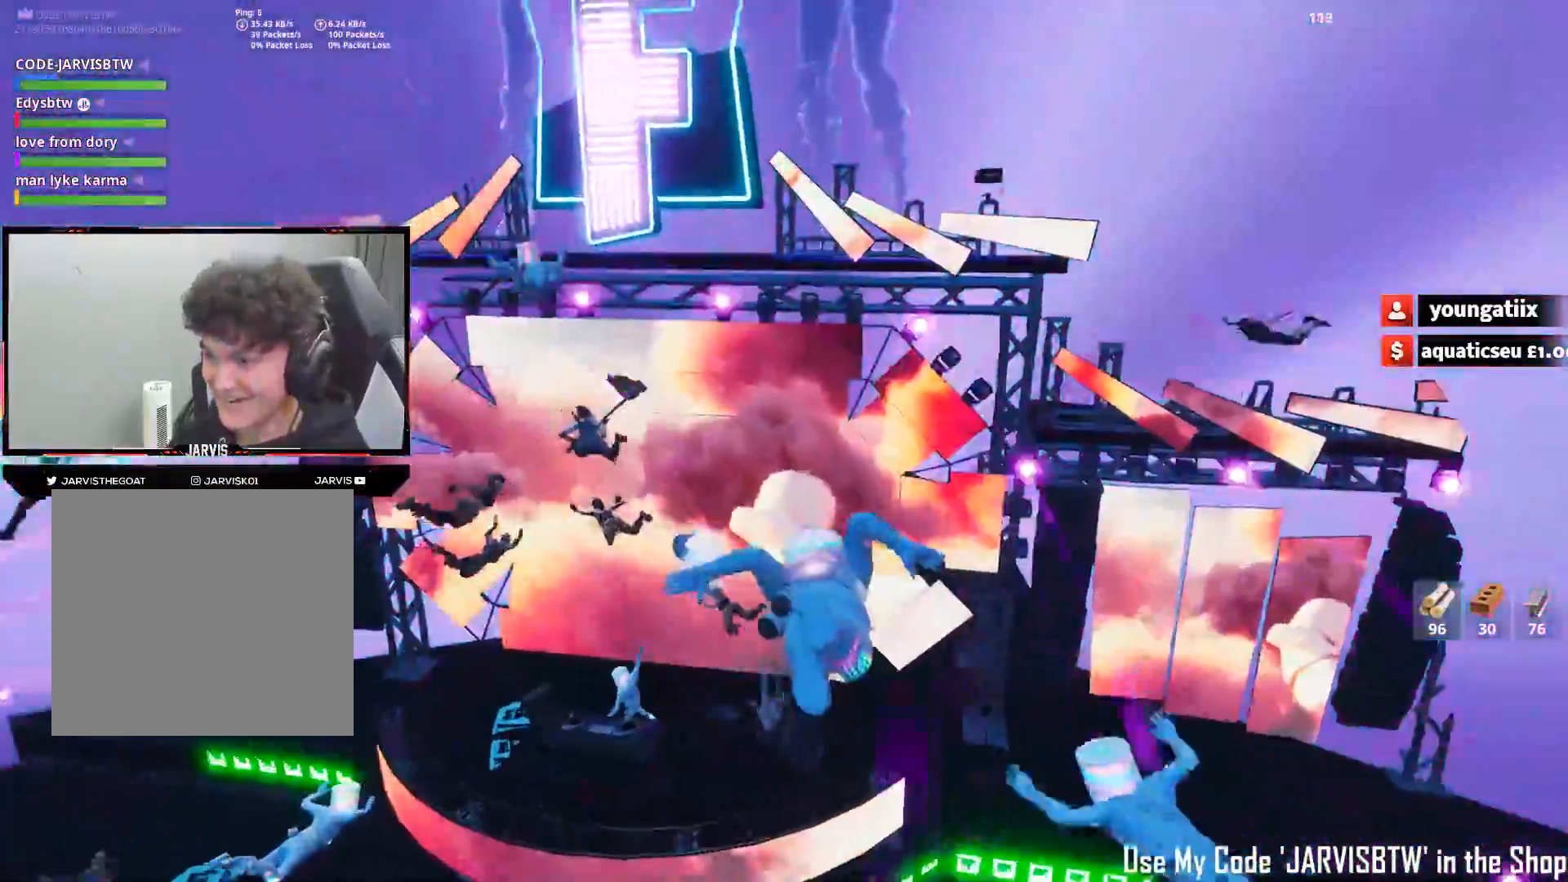
{"buttons": [], "left_stick": "right", "right_stick": "down-right", "events": [[17, "left_stick", "left"], [200, "right_stick", "up-right"], [300, "left_stick", "down"], [450, "left_stick", "right"], [450, "right_stick", "down-right"]]}
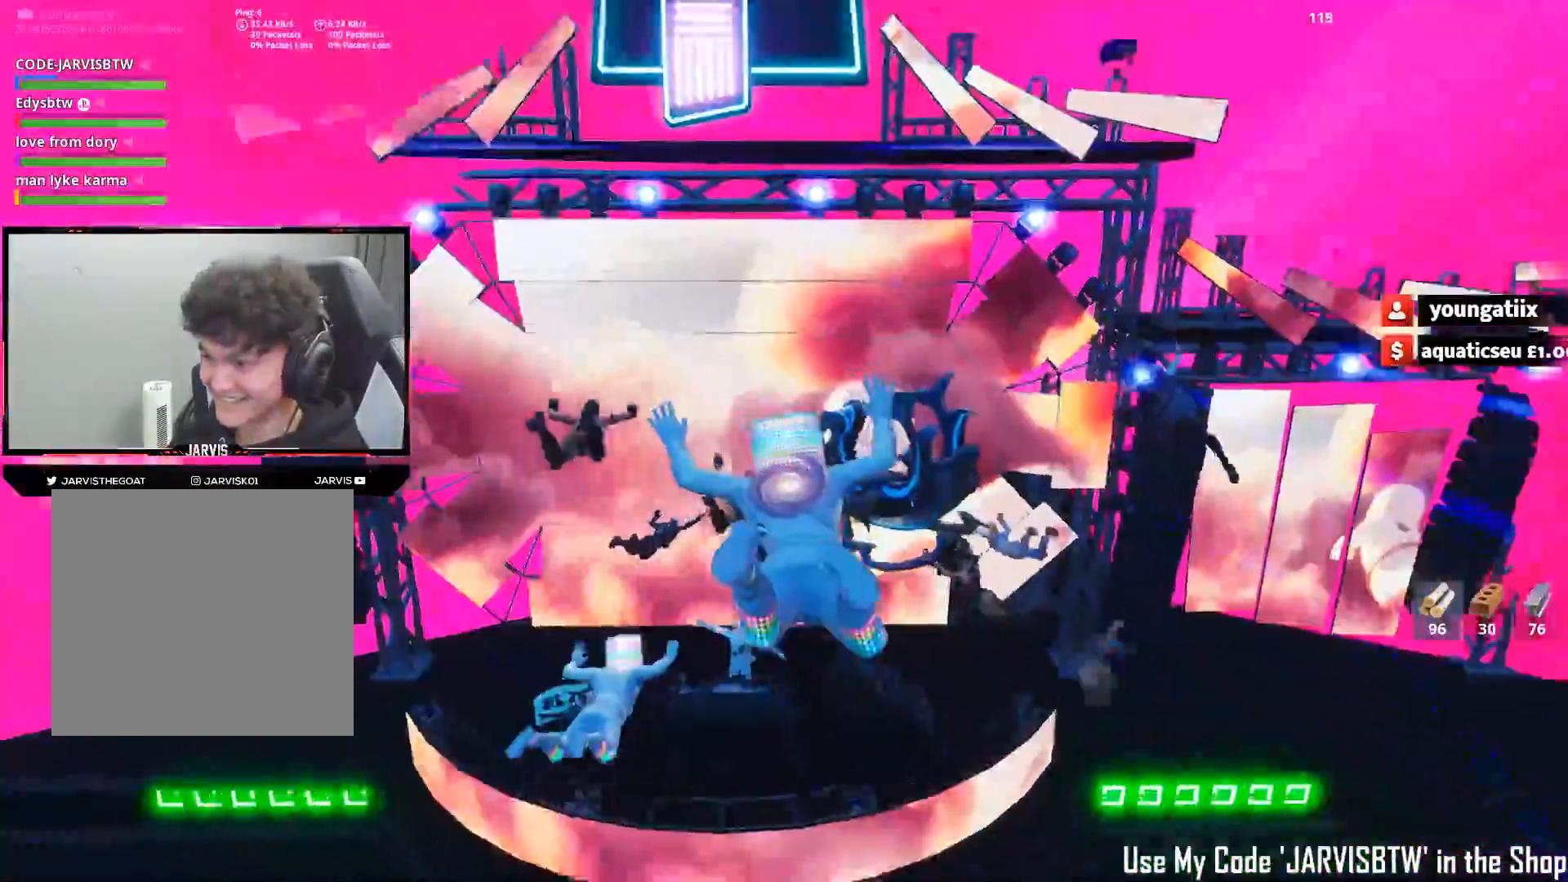
{"buttons": [], "left_stick": "right", "right_stick": "up-left", "events": [[100, "left_stick", "up-right"], [183, "right_stick", "up"], [300, "left_stick", "right"], [467, "right_stick", "up-left"]]}
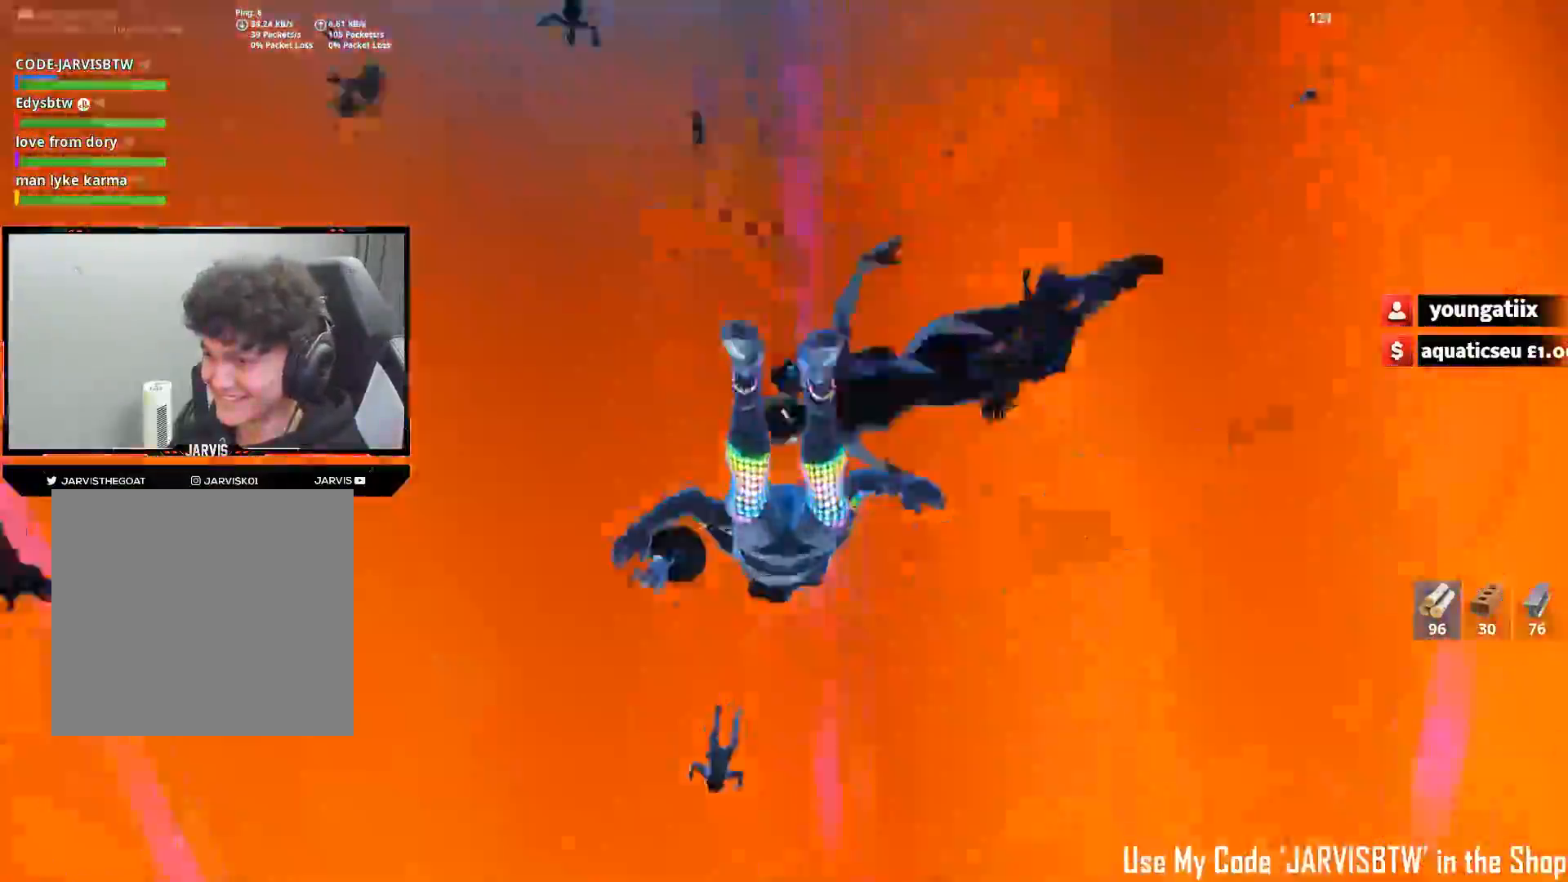
{"buttons": [], "left_stick": "up-left", "right_stick": "down-left", "events": [[67, "left_stick", "up"], [150, "right_stick", "left"], [167, "A", "down"], [233, "A", "up"], [450, "right_stick", "down-left"], [483, "left_stick", "up-left"]]}
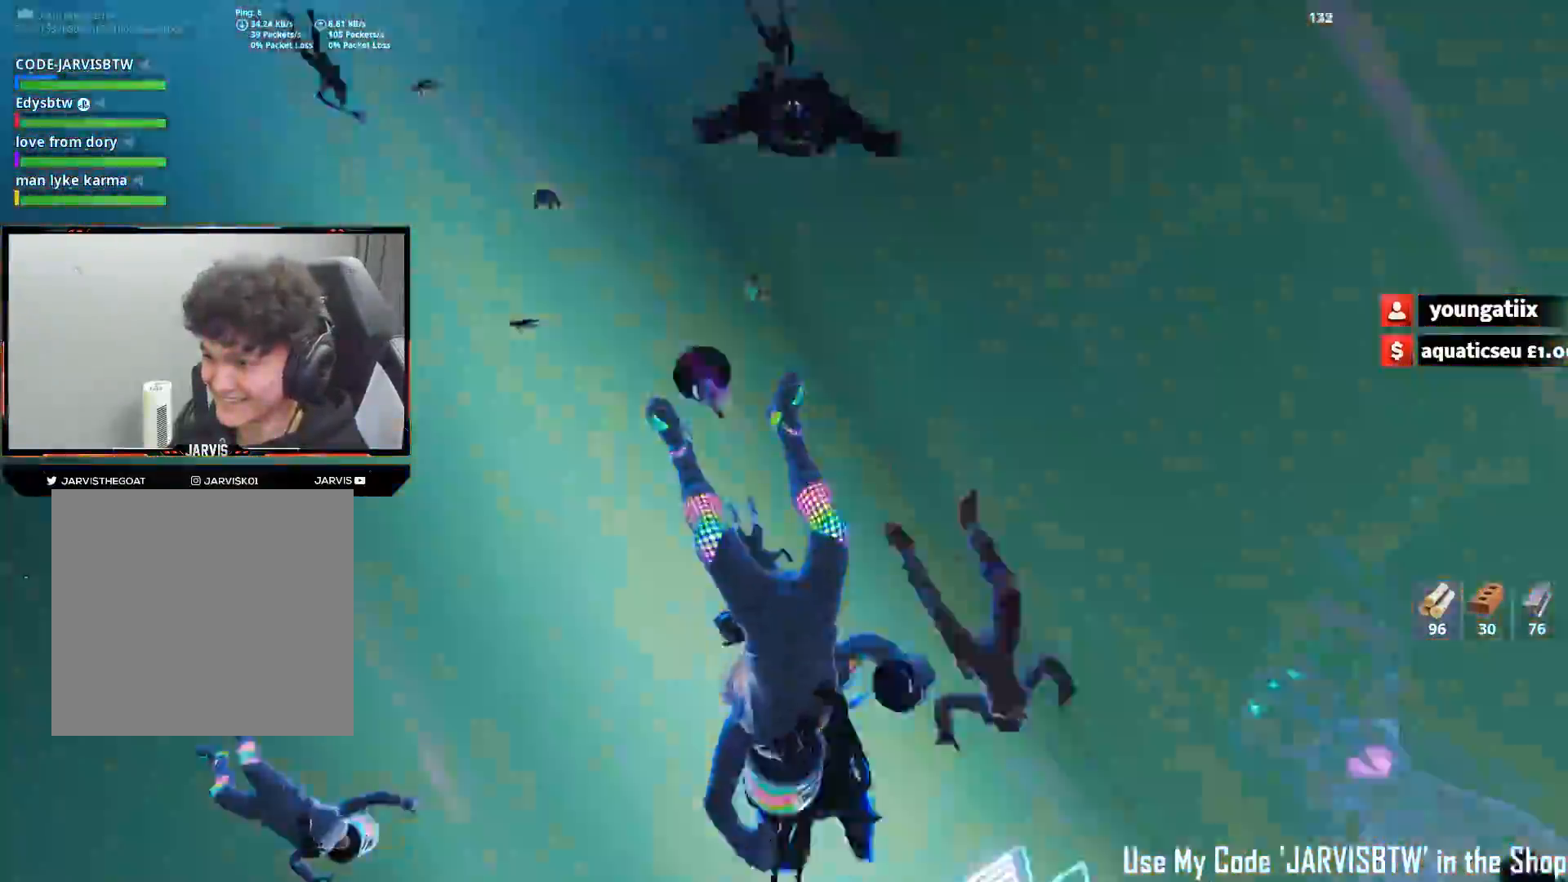
{"buttons": [], "left_stick": "up-left", "right_stick": "down", "events": [[183, "right_stick", "center"], [233, "left_stick", "left"], [333, "right_stick", "down"], [450, "left_stick", "up-left"]]}
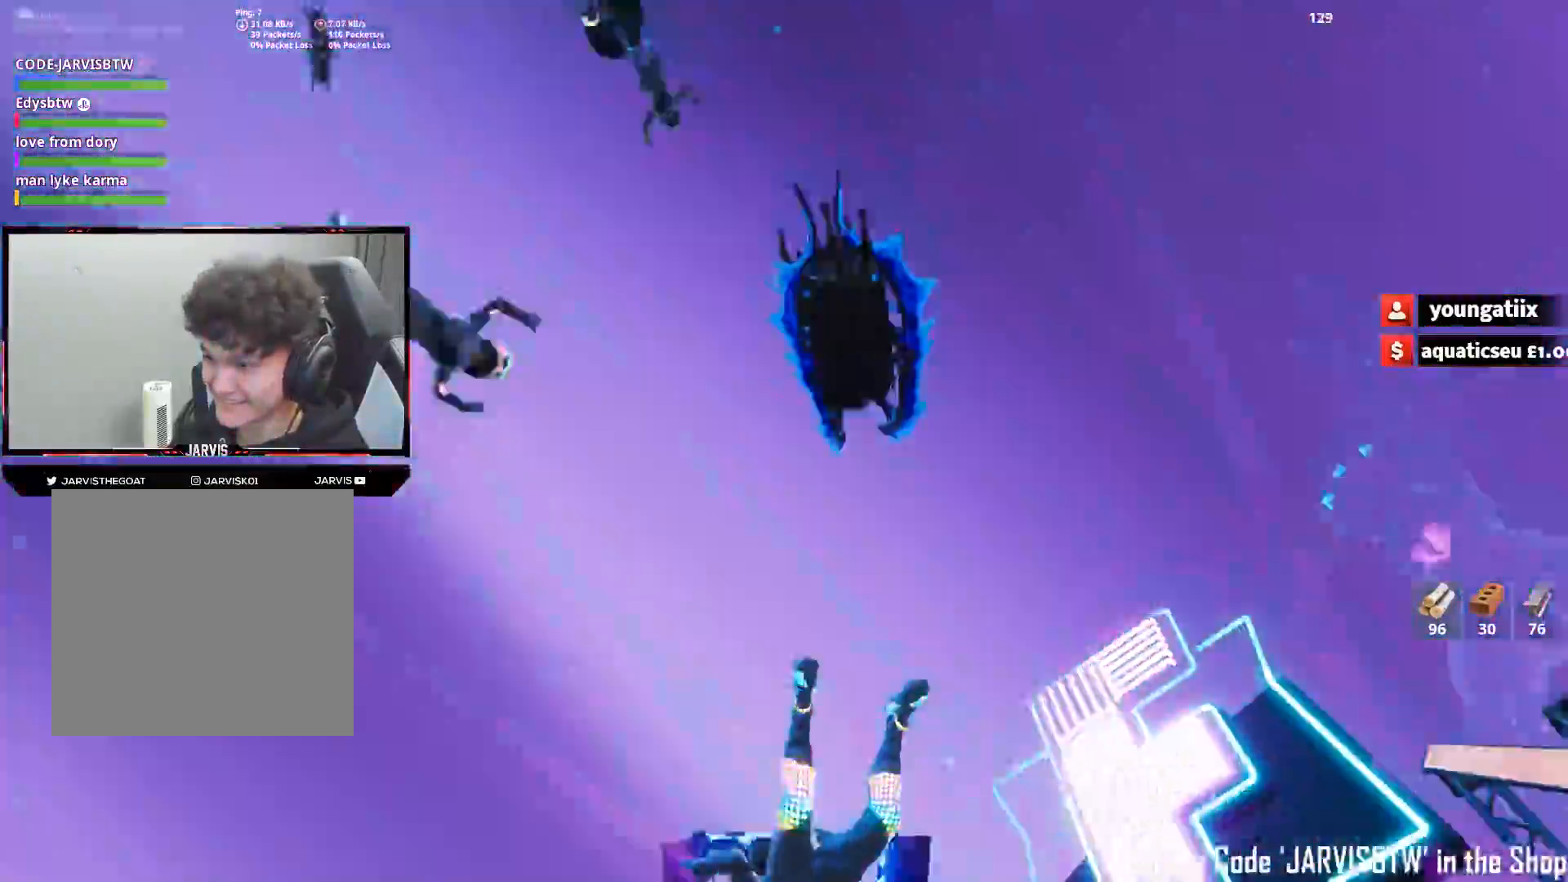
{"buttons": [], "left_stick": "up", "right_stick": "down-right", "events": [[367, "left_stick", "up"], [500, "right_stick", "down-right"]]}
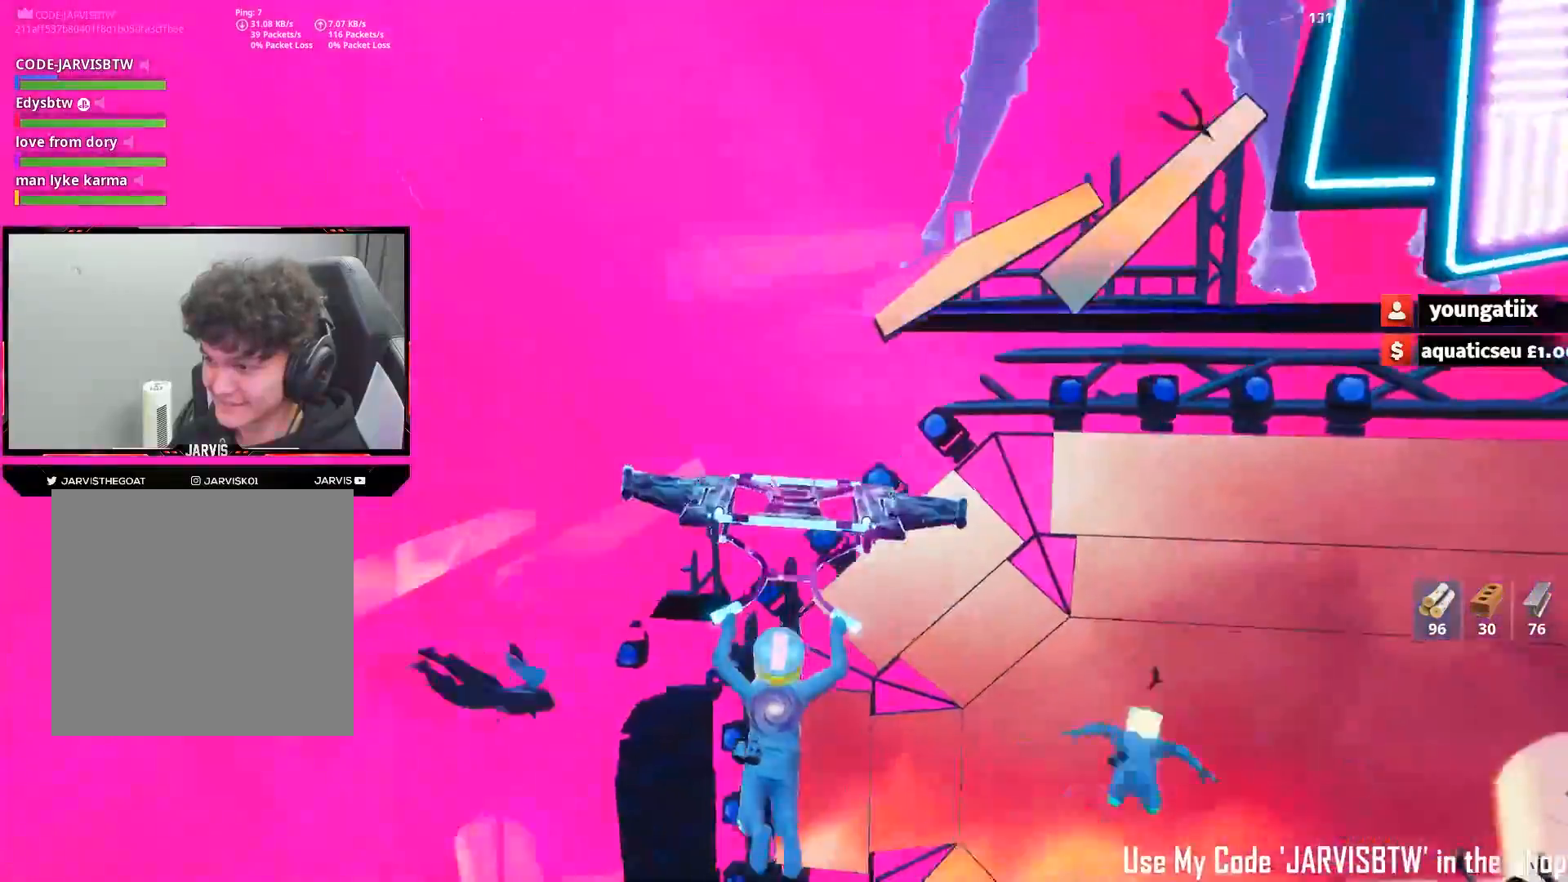
{"buttons": [], "left_stick": "right", "right_stick": "right", "events": [[233, "left_stick", "right"], [467, "right_stick", "right"]]}
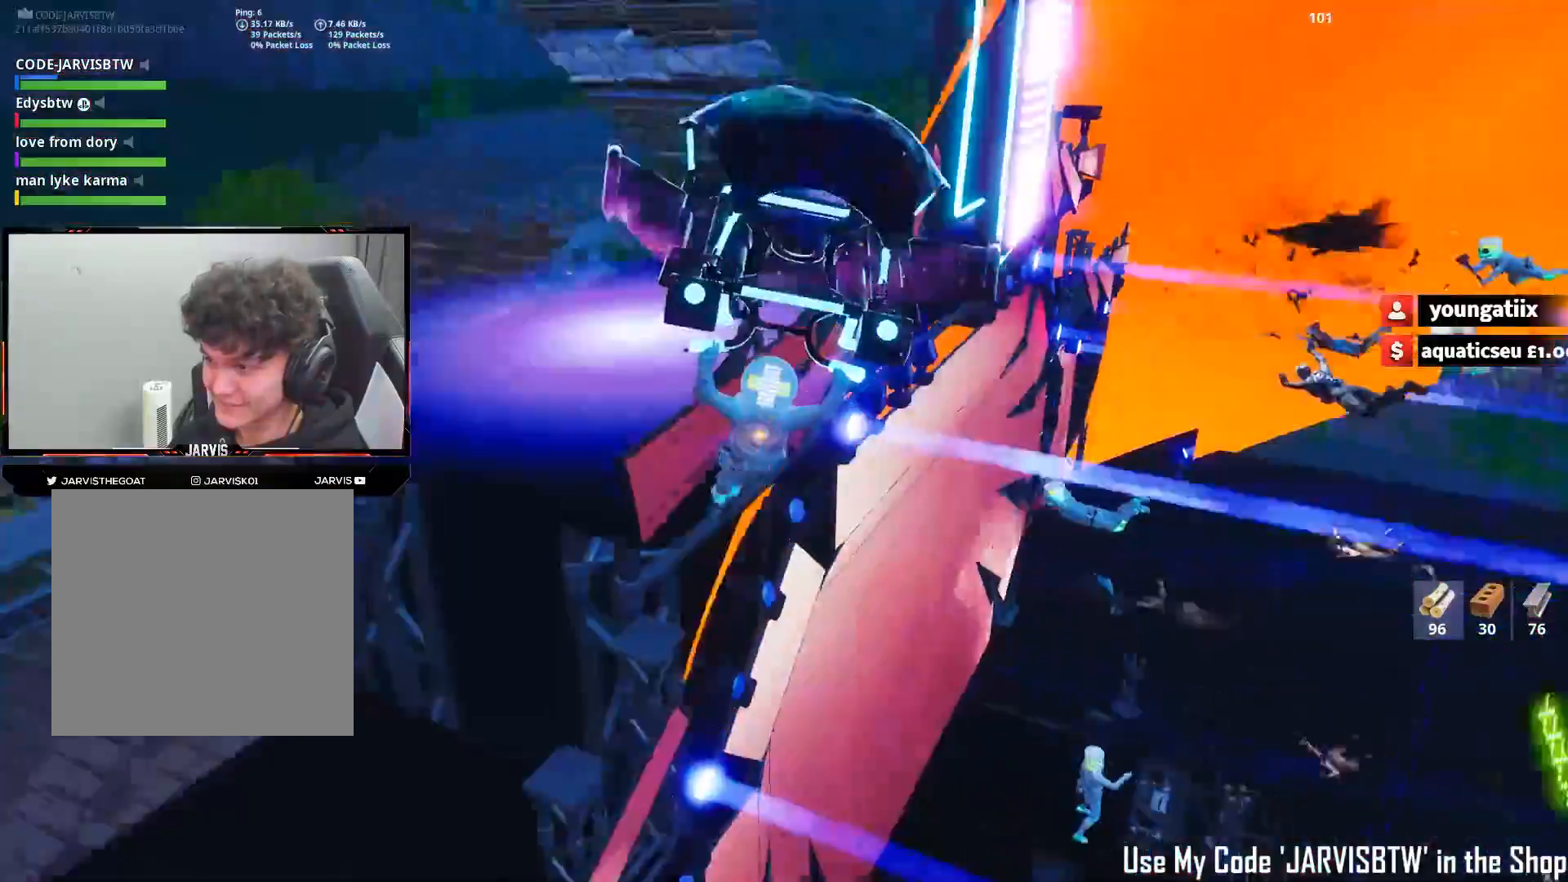
{"buttons": [], "left_stick": "up-right", "right_stick": "right", "events": [[233, "left_stick", "up-right"]]}
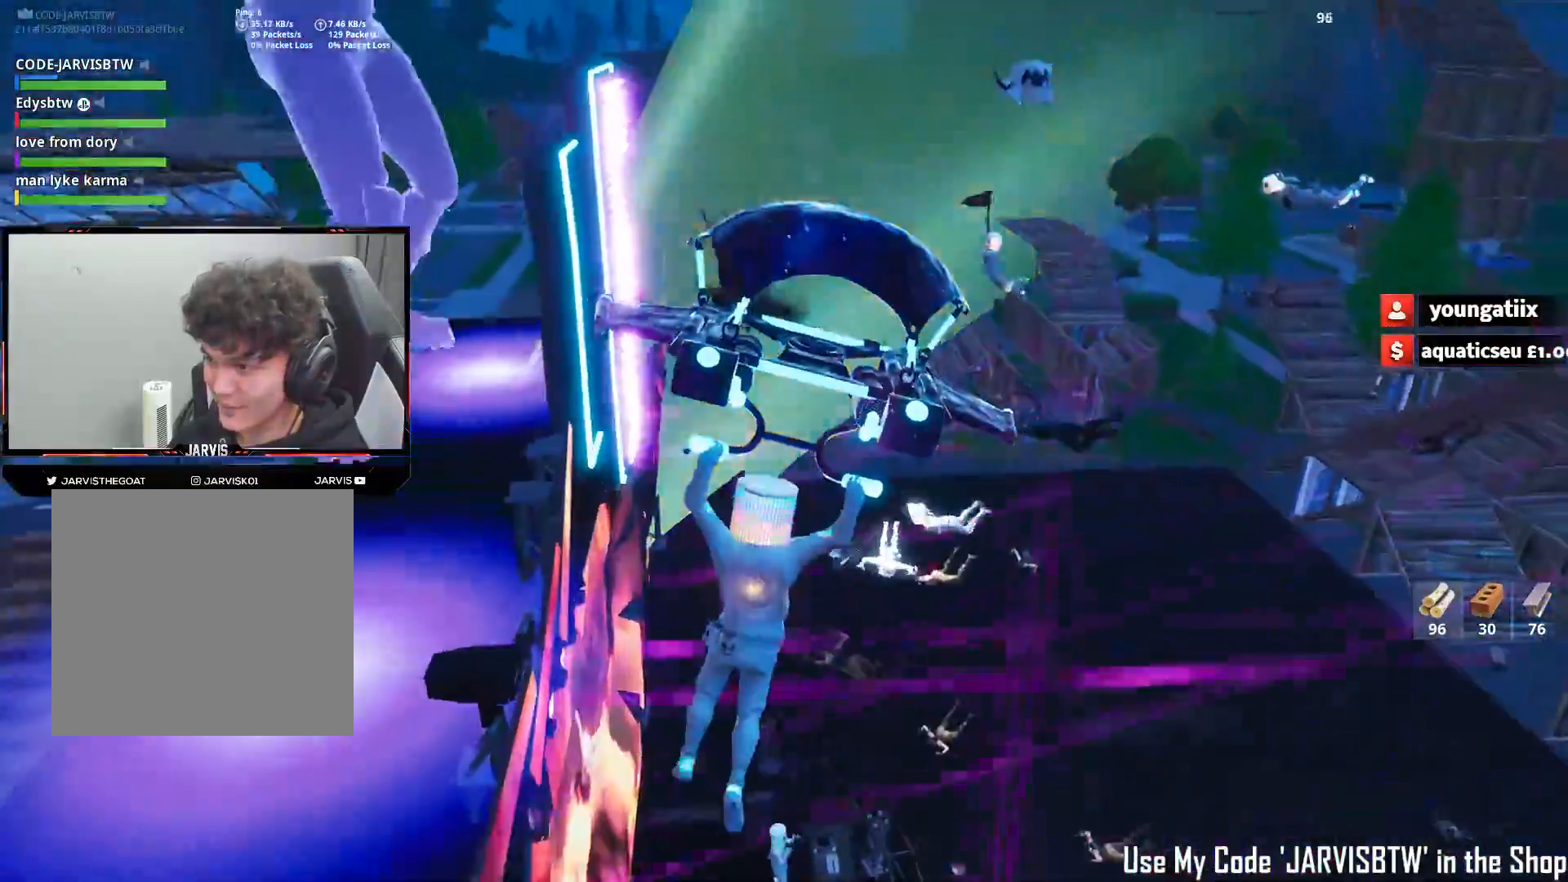
{"buttons": [], "left_stick": "right", "right_stick": "down-left", "events": [[83, "right_stick", "center"], [350, "right_stick", "down"], [483, "right_stick", "down-left"], [500, "left_stick", "right"]]}
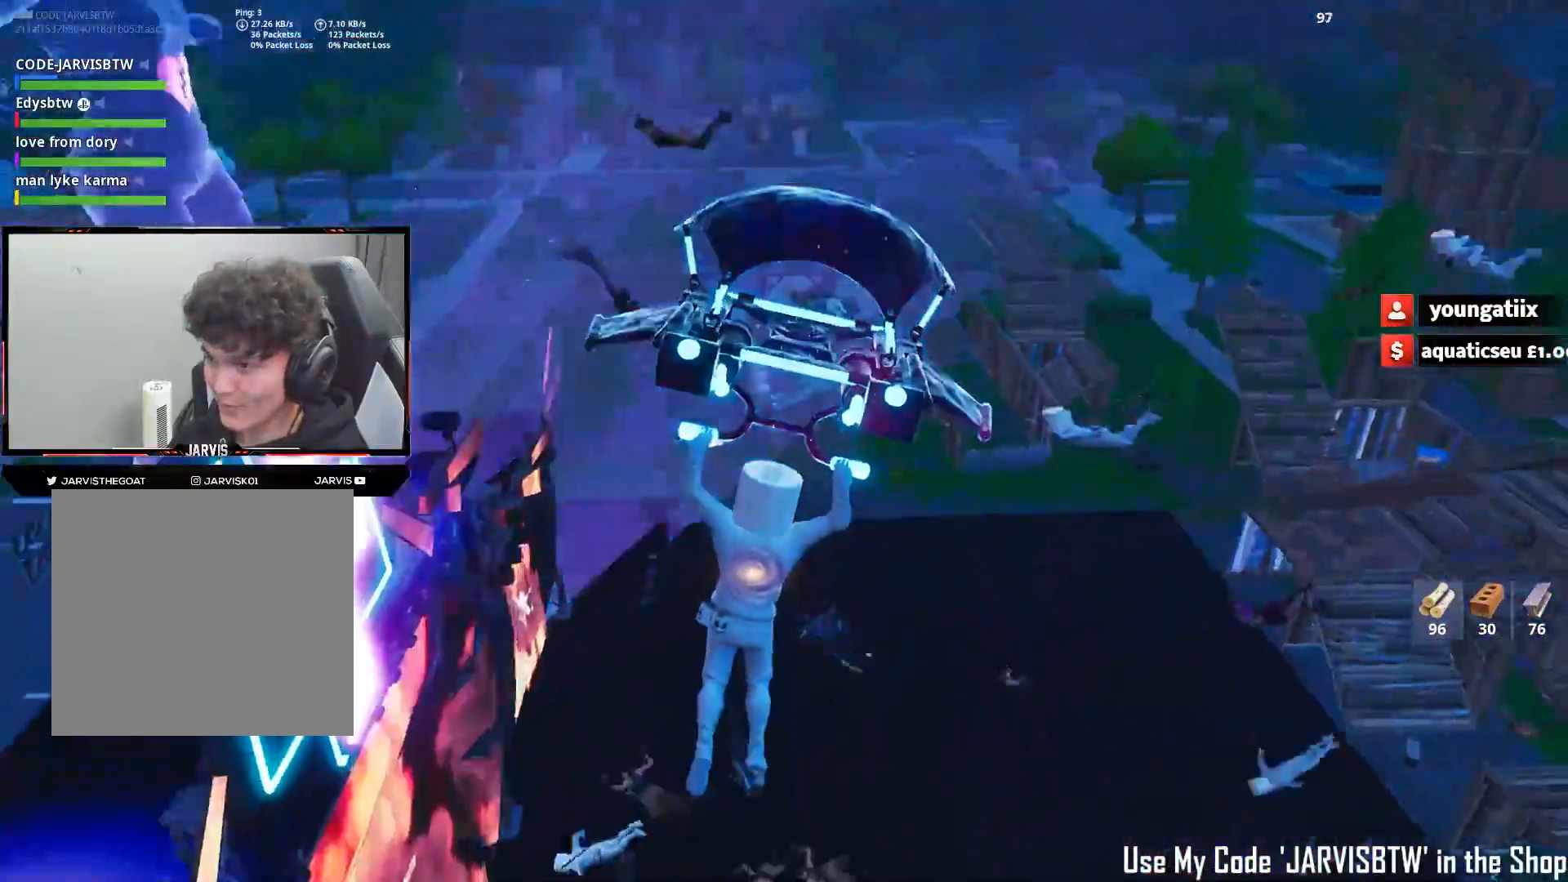
{"buttons": [], "left_stick": "up", "right_stick": "up-left", "events": [[33, "right_stick", "left"], [100, "right_stick", "up-left"], [400, "left_stick", "up-right"], [500, "left_stick", "up"]]}
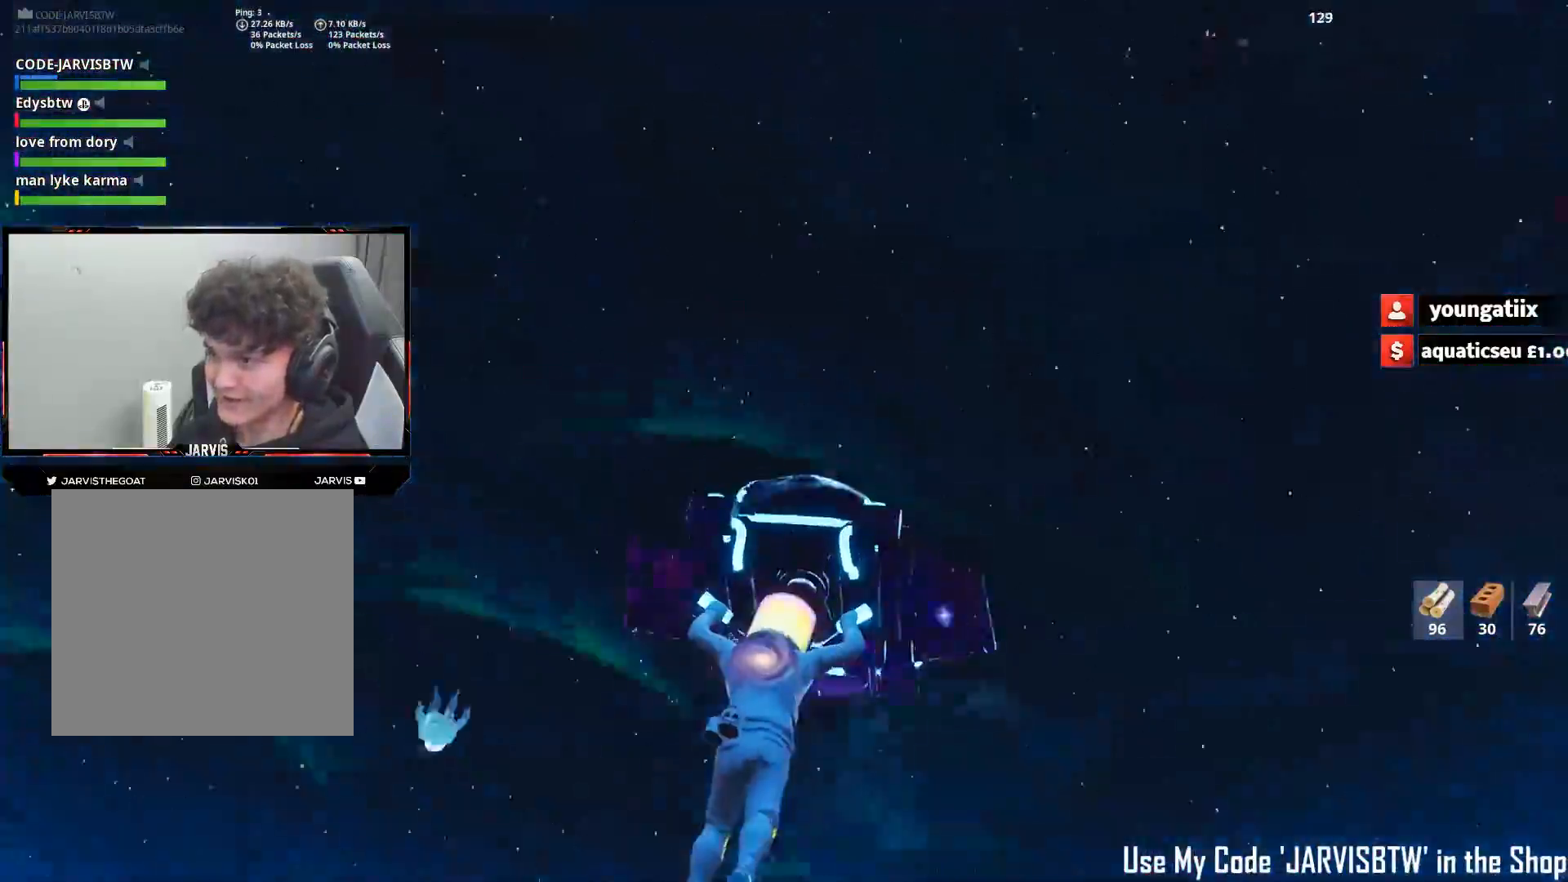
{"buttons": [], "left_stick": "up-right", "right_stick": "up-left", "events": [[133, "left_stick", "up-left"], [367, "left_stick", "up-right"]]}
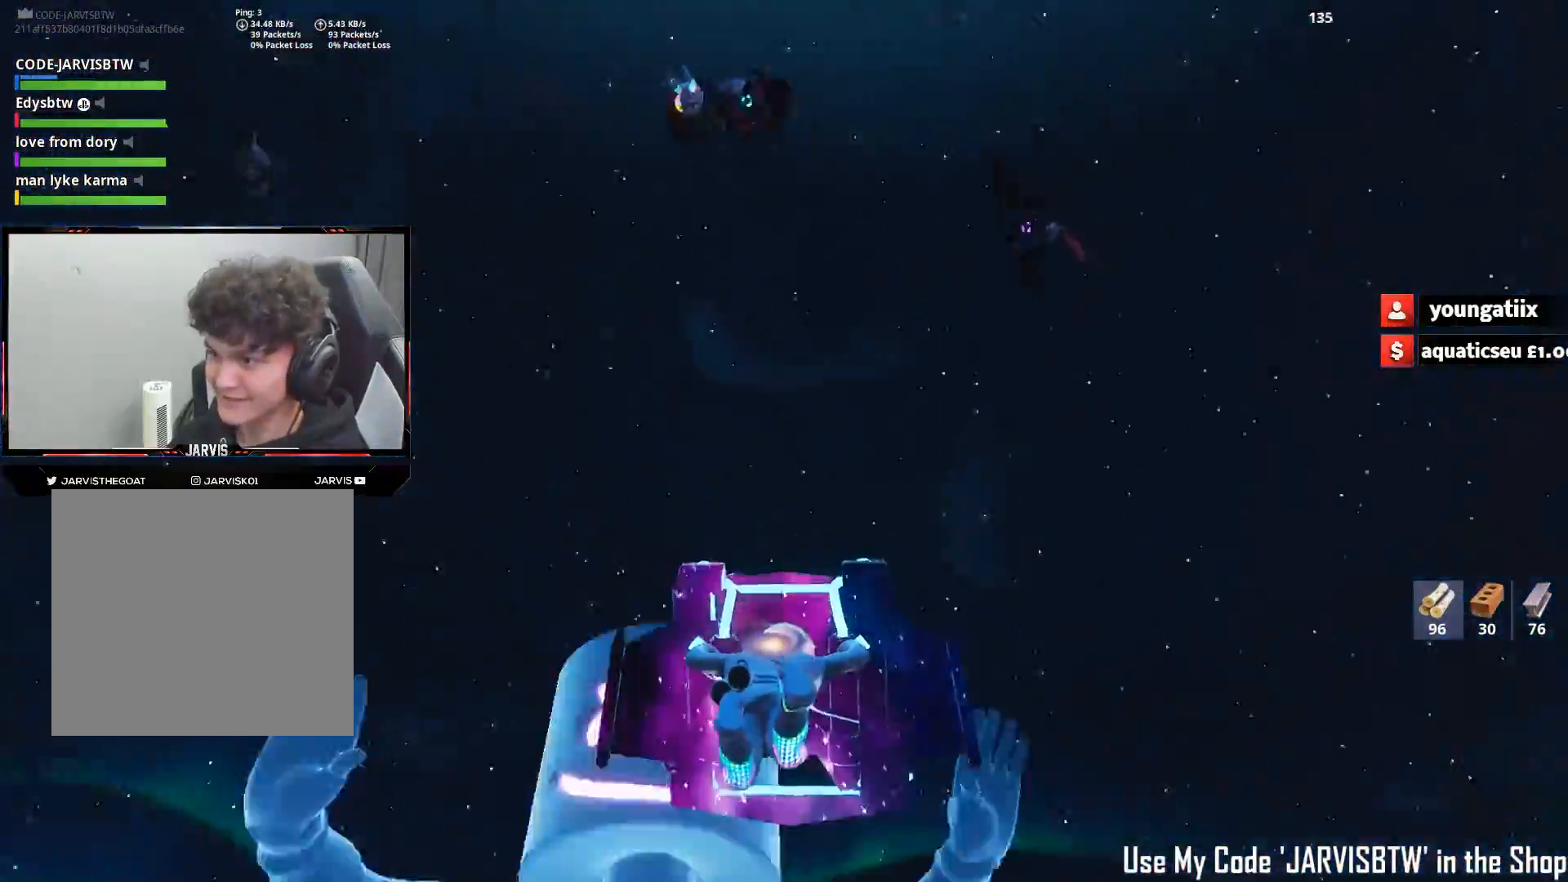
{"buttons": [], "left_stick": "right", "right_stick": "down-left", "events": [[167, "right_stick", "down-left"], [400, "left_stick", "right"]]}
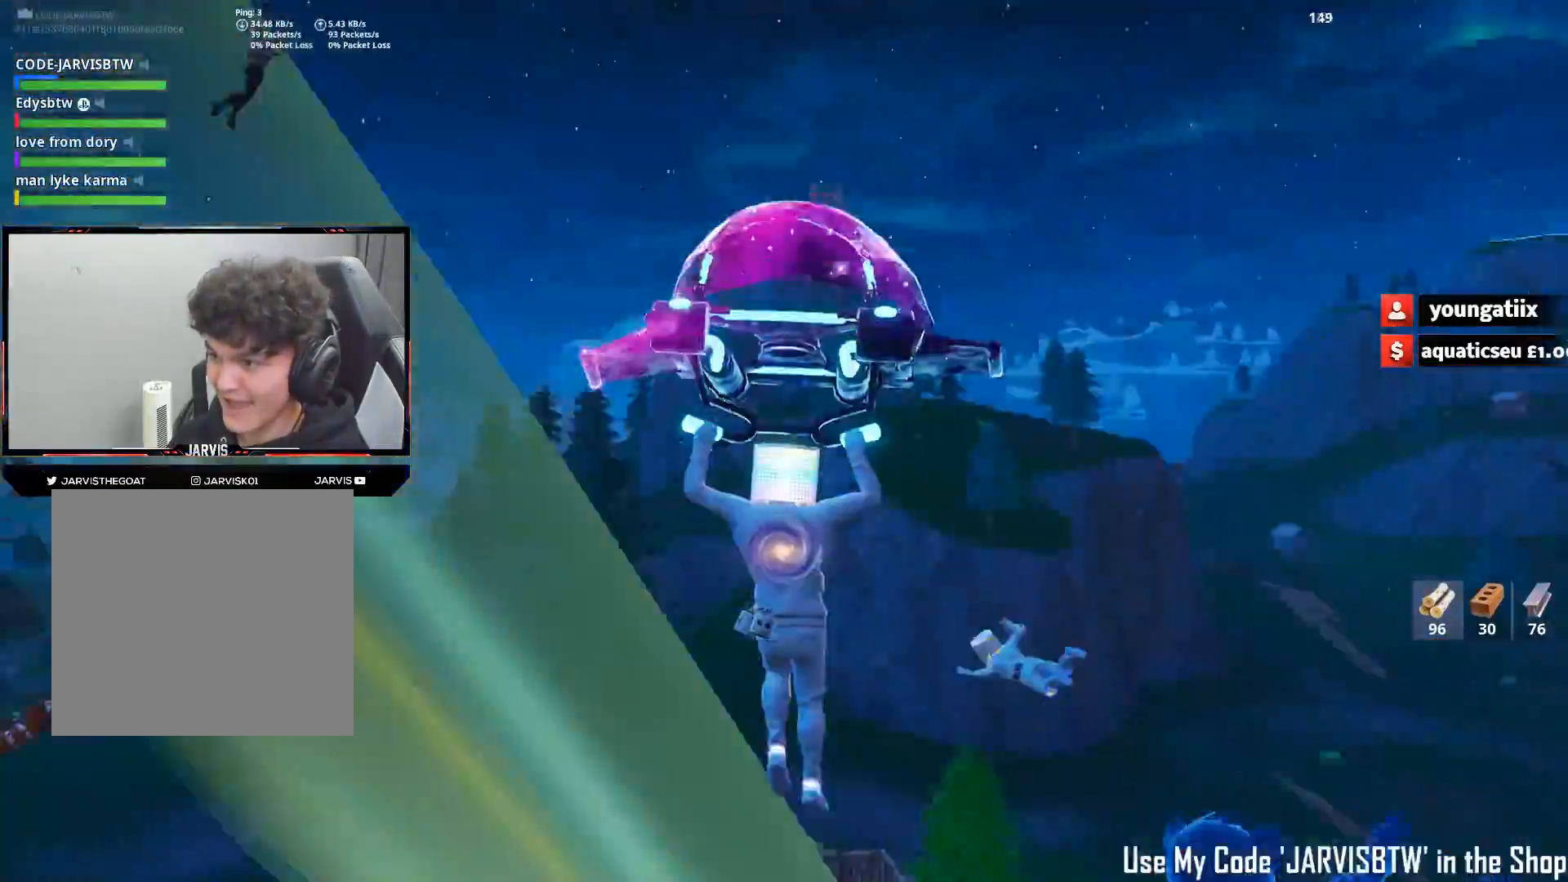
{"buttons": [], "left_stick": "up-left", "right_stick": "up-right", "events": [[50, "left_stick", "down-right"], [283, "left_stick", "down-left"], [333, "right_stick", "center"], [350, "left_stick", "left"], [450, "right_stick", "up-right"], [483, "left_stick", "up-left"]]}
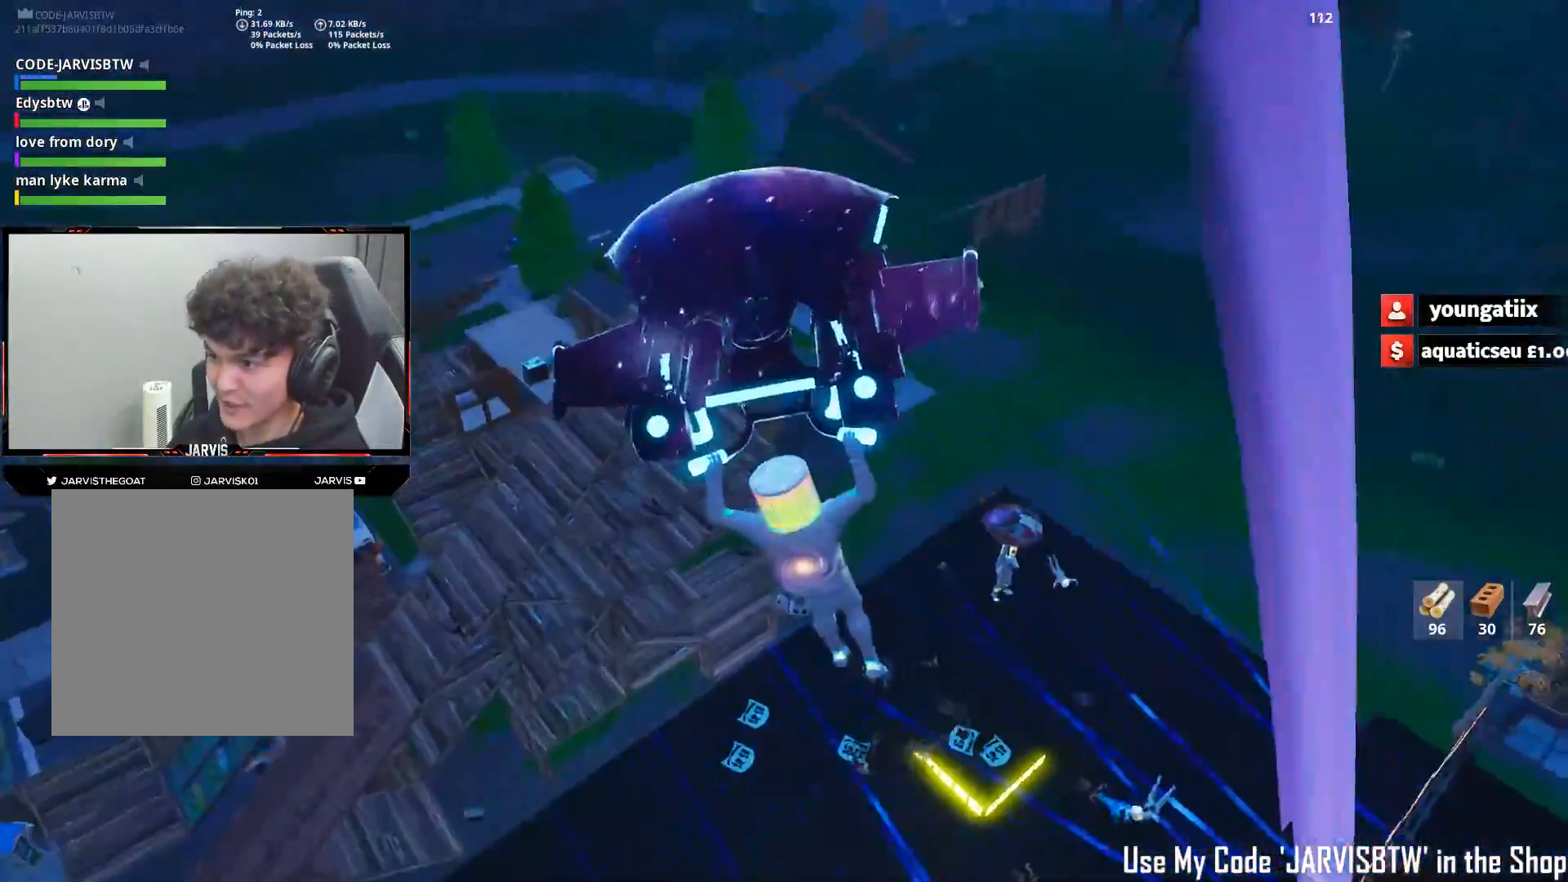
{"buttons": [], "left_stick": "up", "right_stick": "down-right", "events": [[167, "right_stick", "right"], [200, "left_stick", "up"], [433, "right_stick", "down-right"]]}